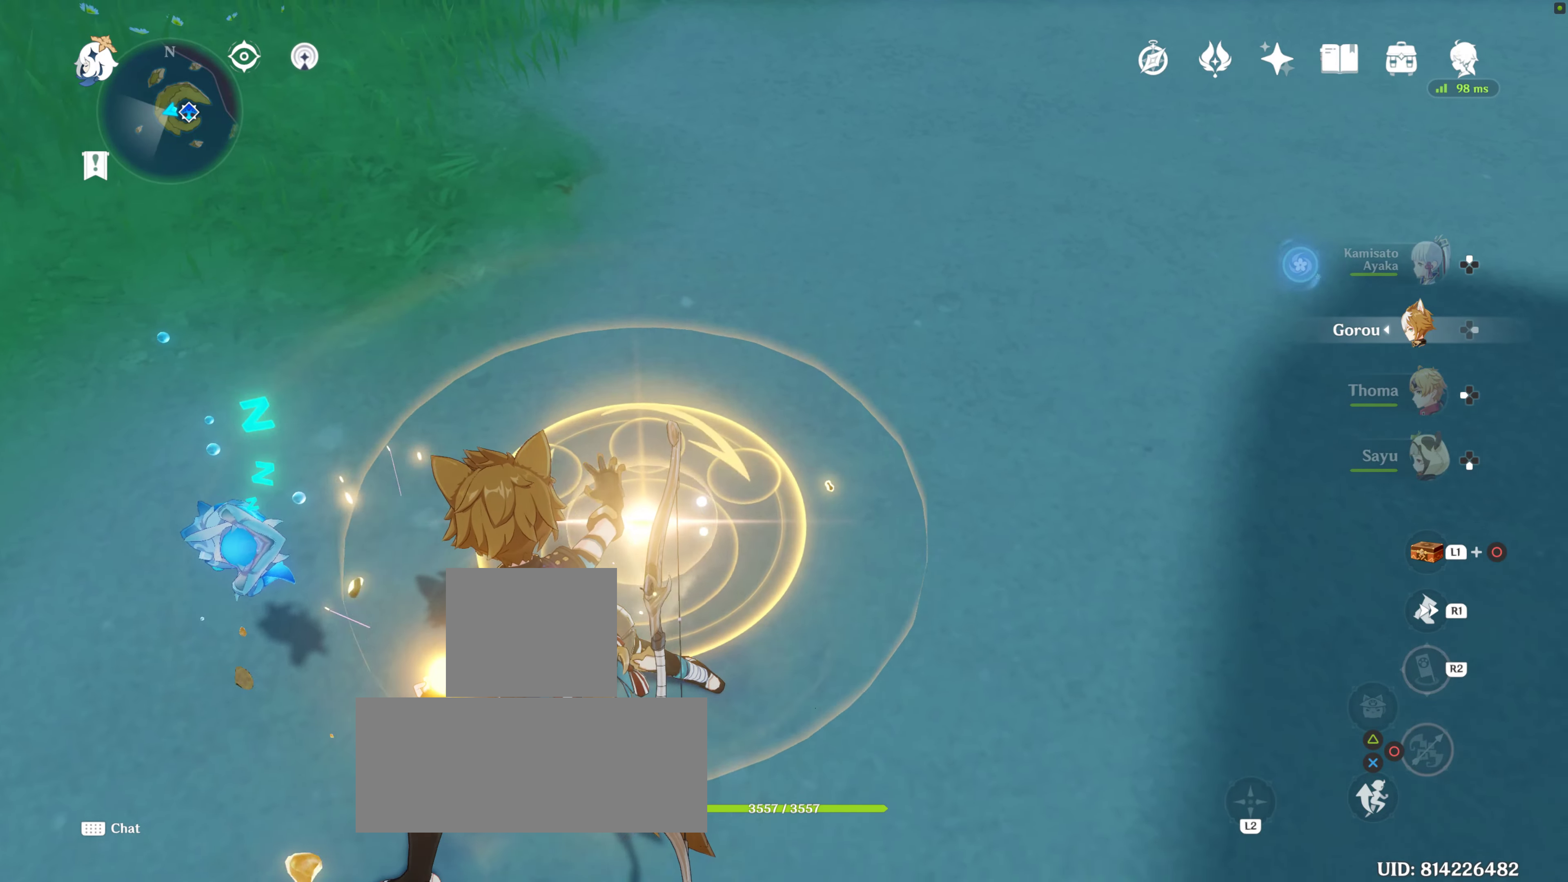
Gameplay with a controller (PlayStation layout); each line is a JSON object with the inputs held at the frame after it. "events" lists button and stick changes between this image and that frame as [ms after this image, input, new state], when the widget could be followed in between. Not read: L3 R3.
{"buttons": ["R2"], "left_stick": "center", "right_stick": "down", "events": []}
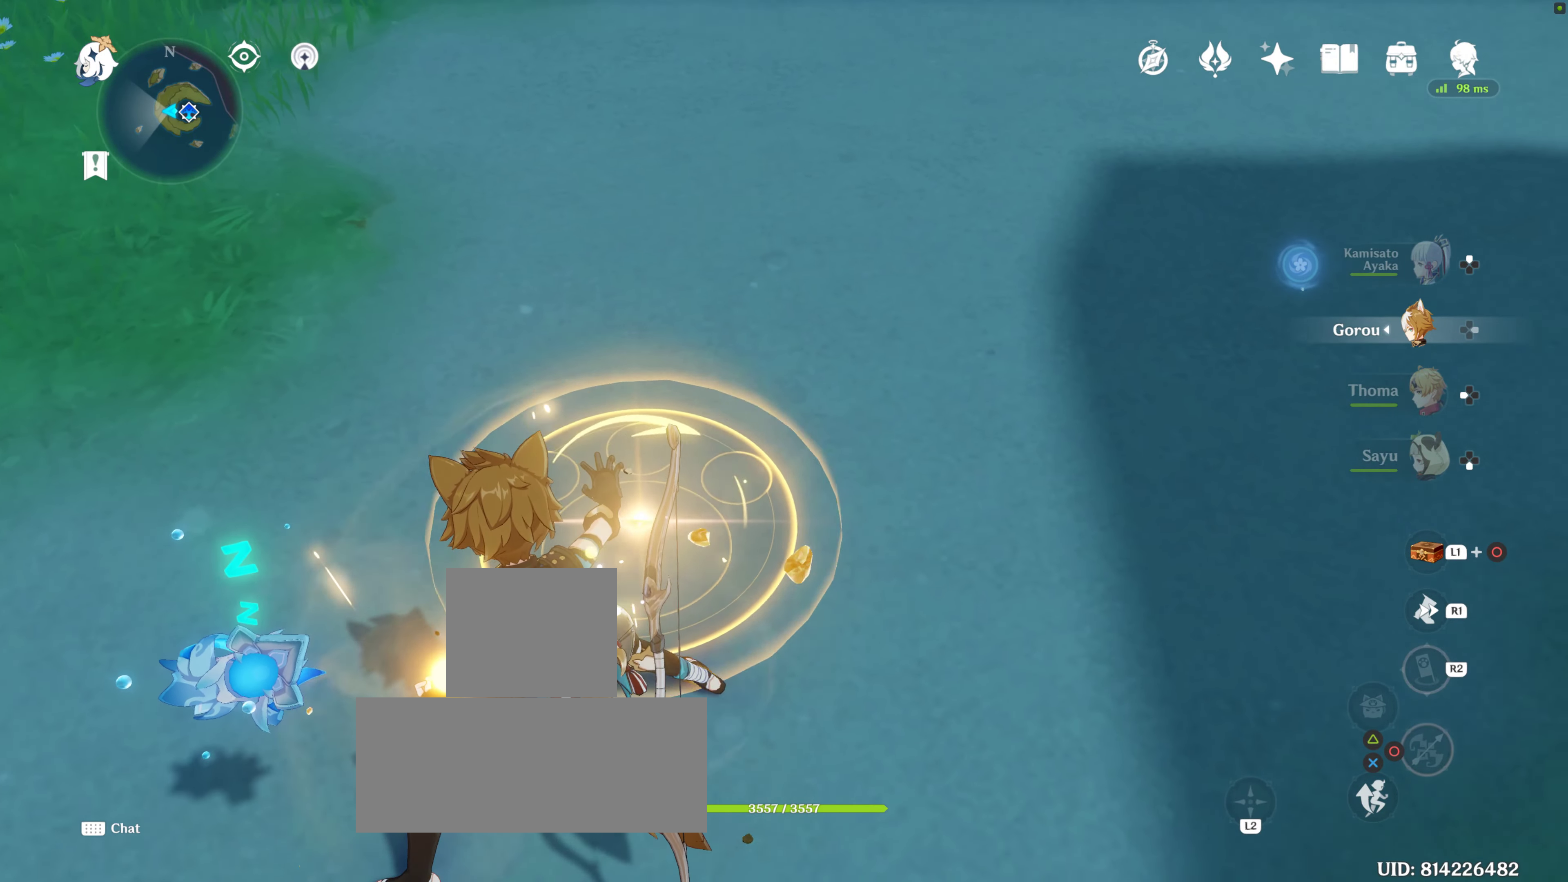
{"buttons": [], "left_stick": "center", "right_stick": "center", "events": [[84, "R2", "up"], [84, "right_stick", "center"]]}
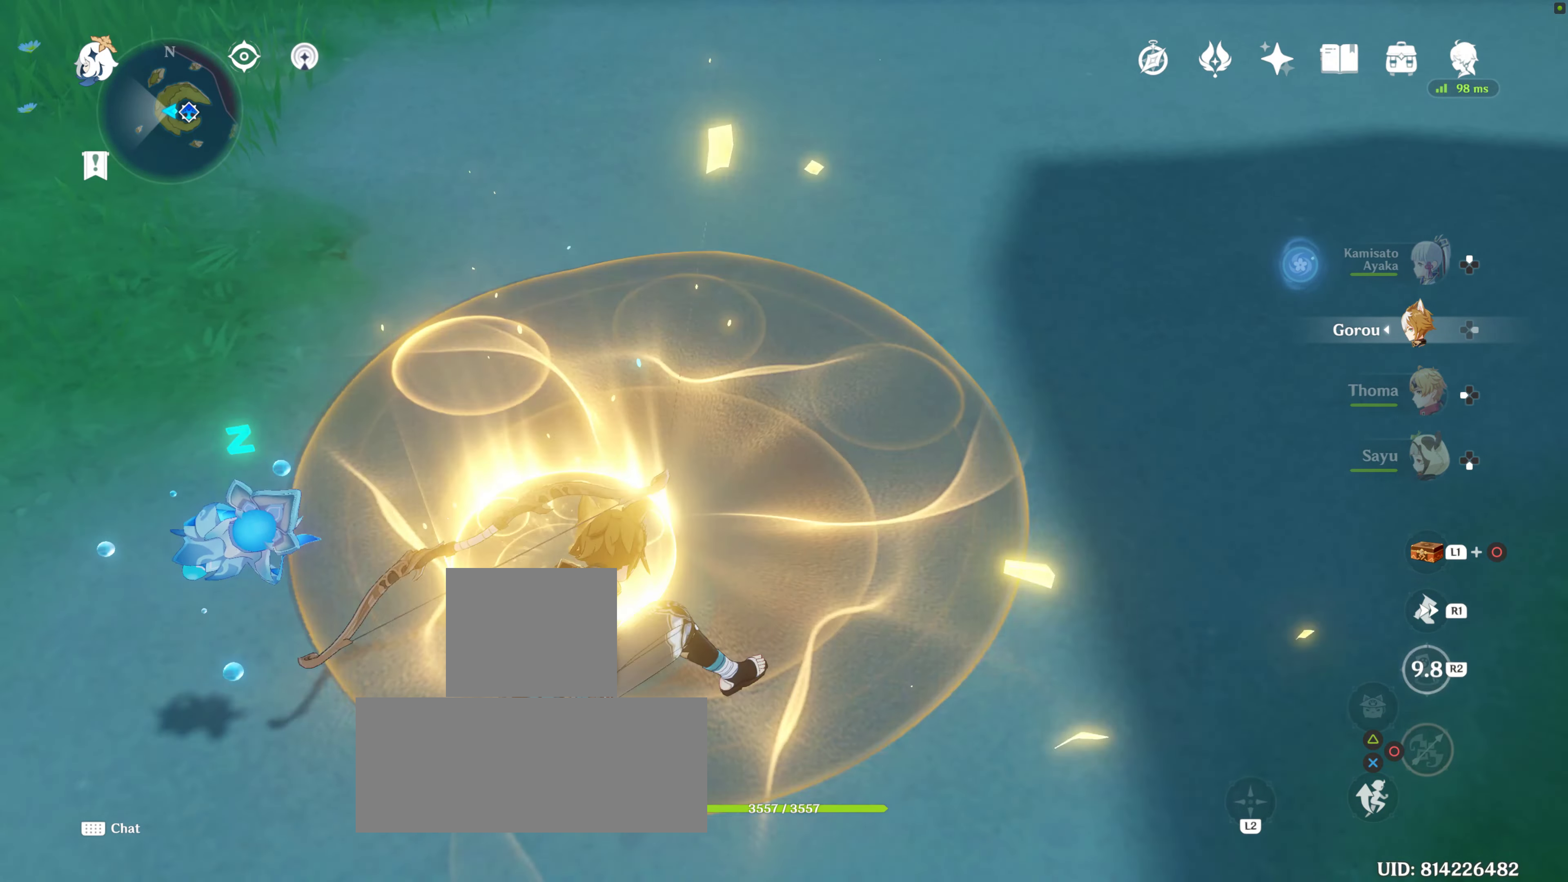
{"buttons": [], "left_stick": "center", "right_stick": "center", "events": []}
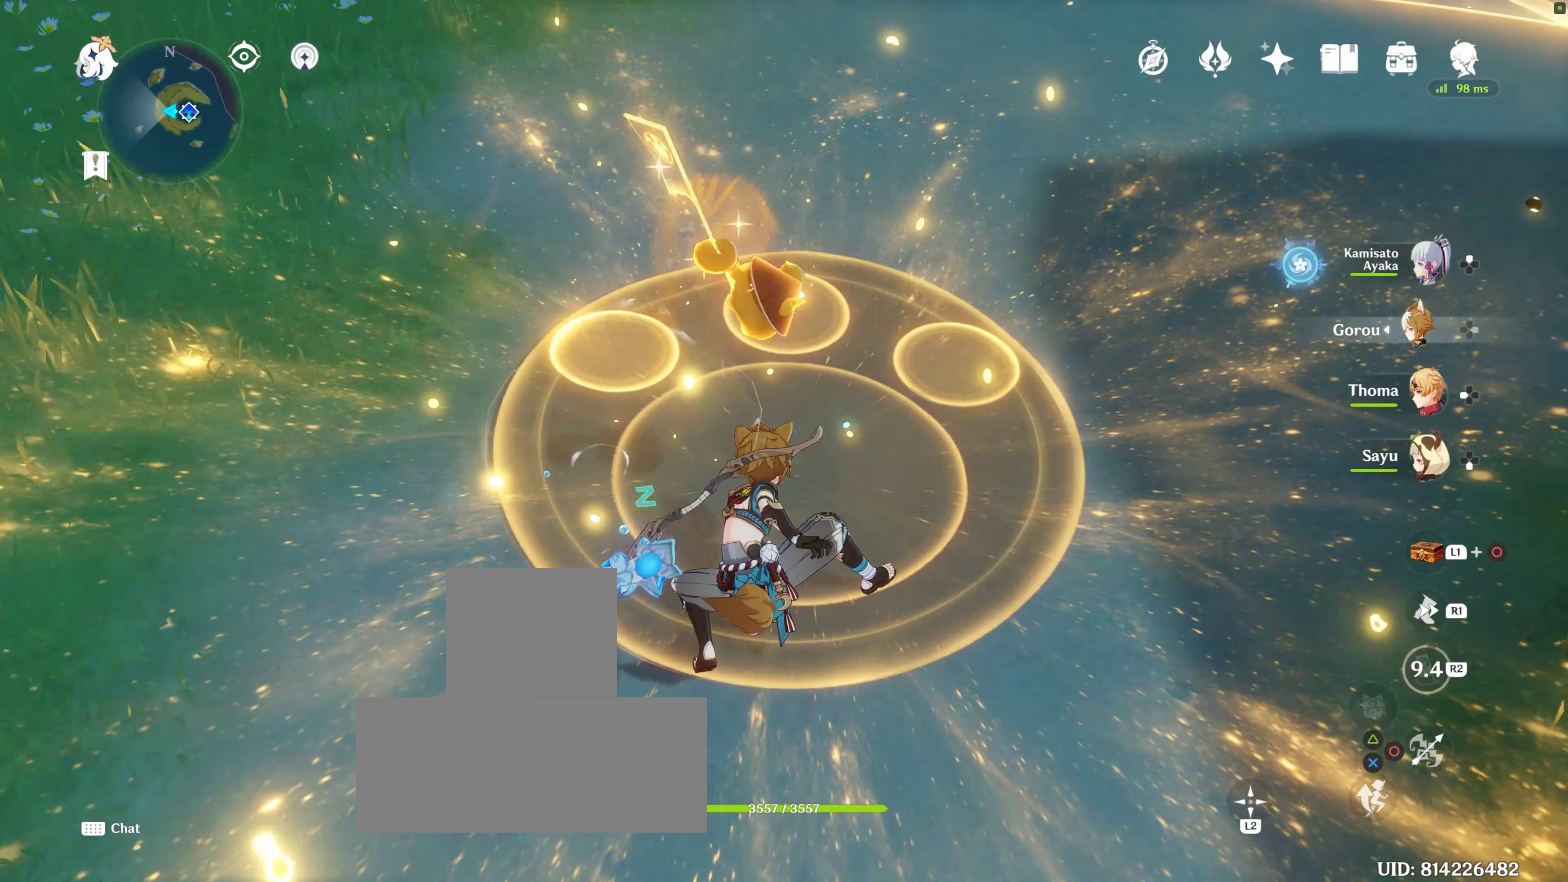
{"buttons": [], "left_stick": "center", "right_stick": "center", "events": []}
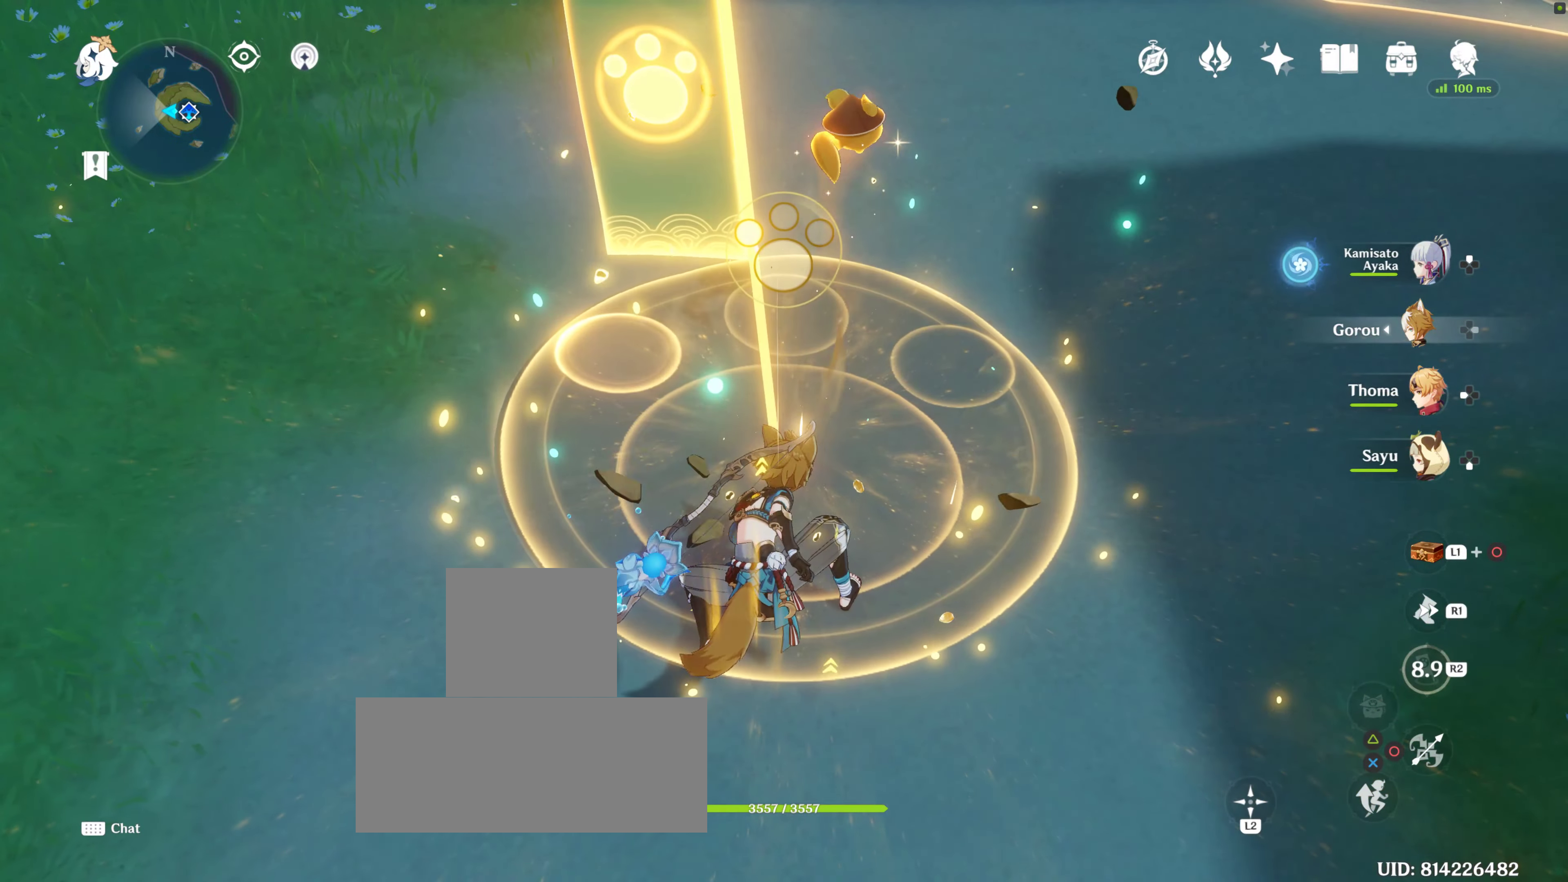
{"buttons": [], "left_stick": "center", "right_stick": "up", "events": [[484, "right_stick", "up"]]}
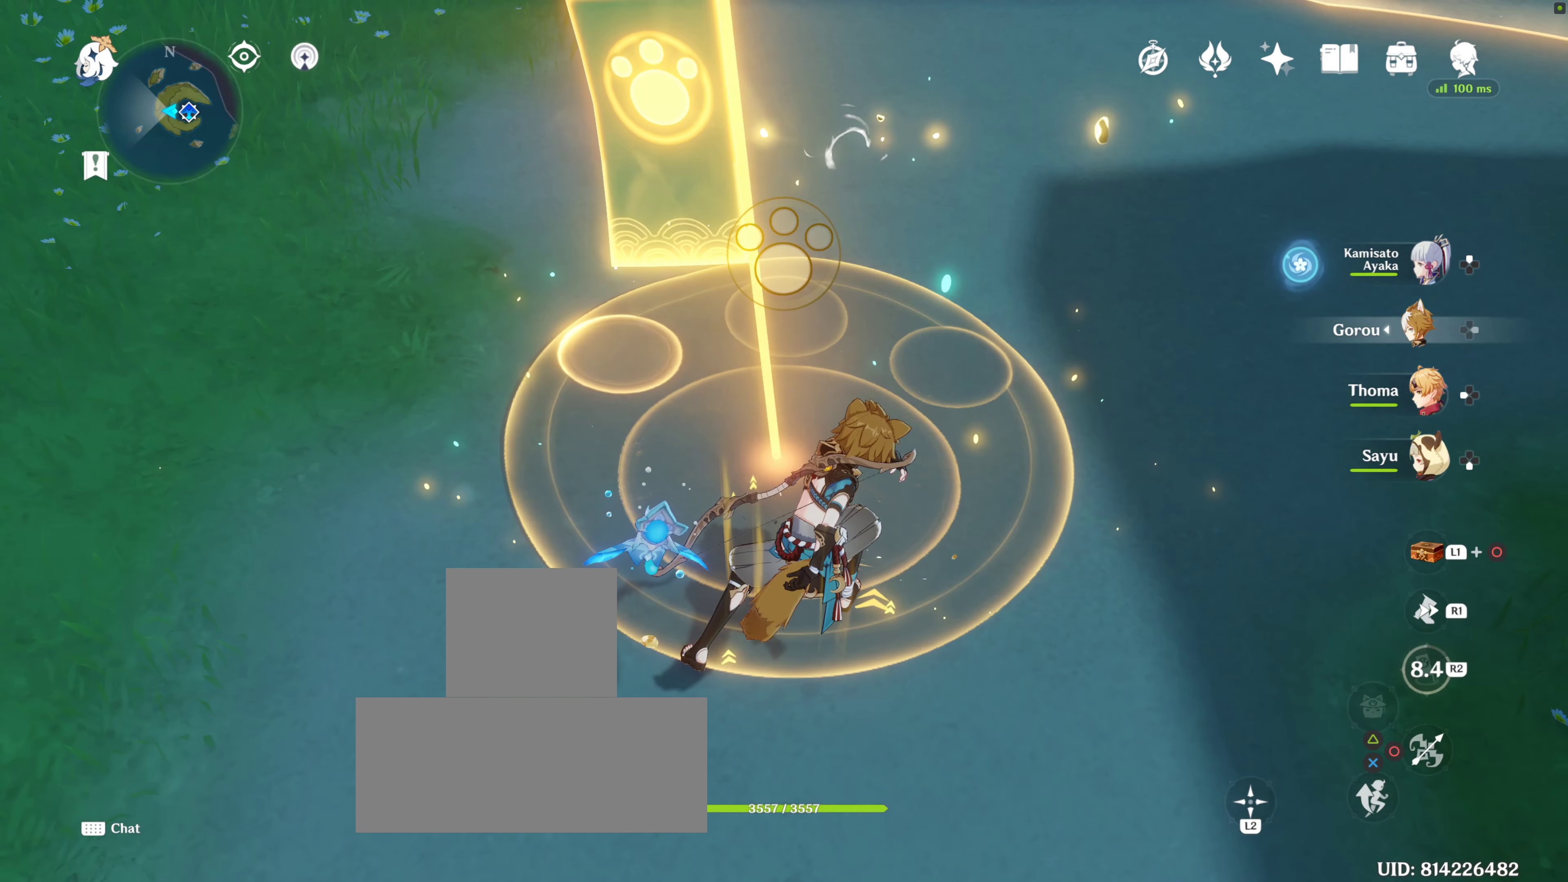
{"buttons": [], "left_stick": "center", "right_stick": "up", "events": []}
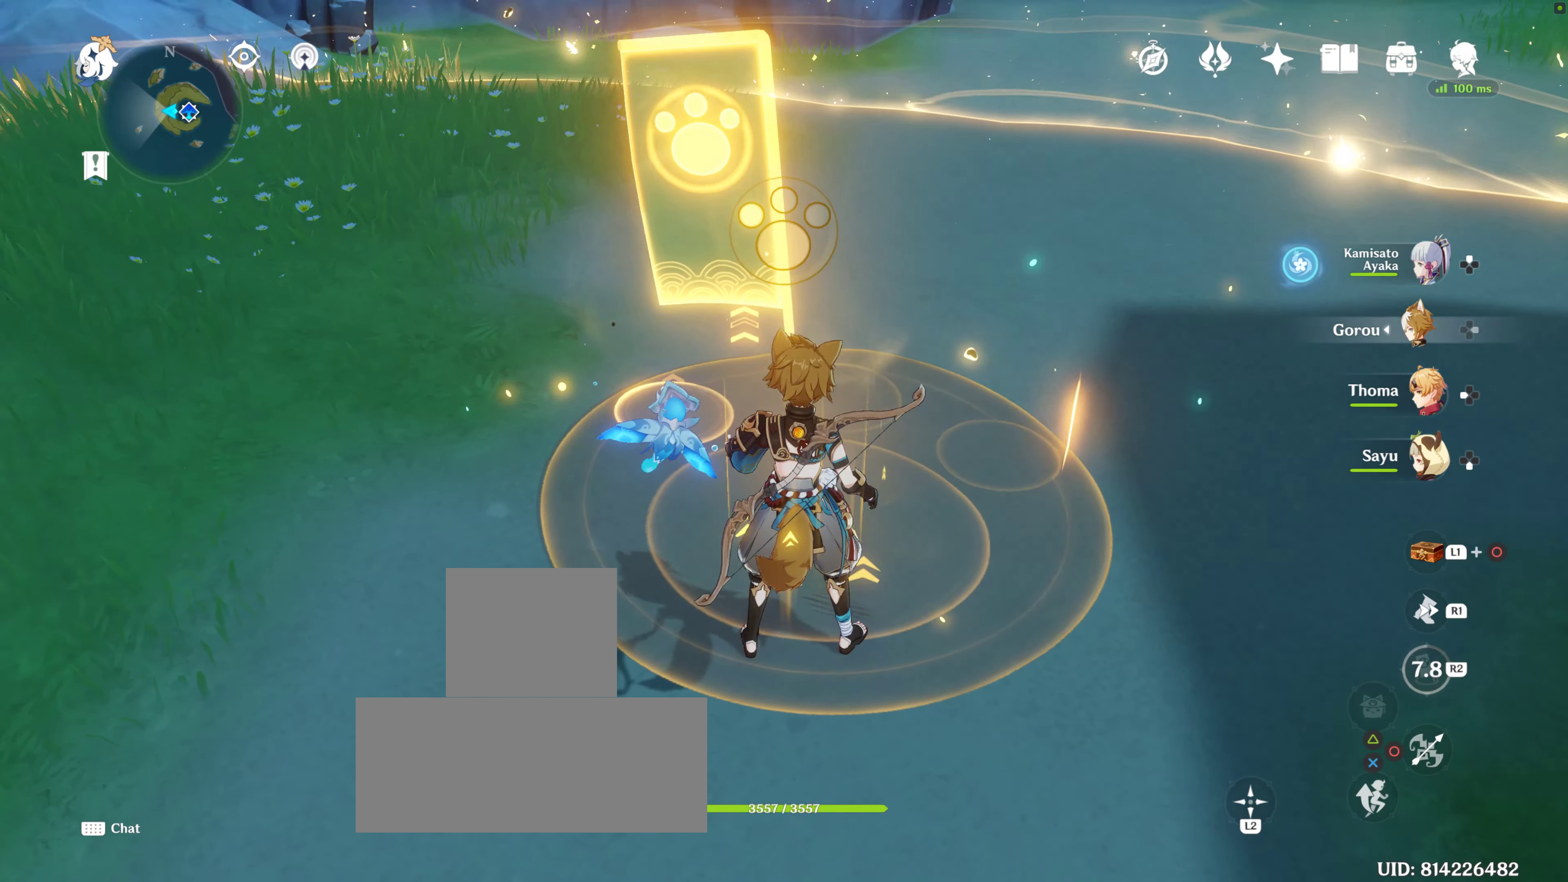
{"buttons": [], "left_stick": "down", "right_stick": "center", "events": [[250, "right_stick", "center"], [334, "left_stick", "down"]]}
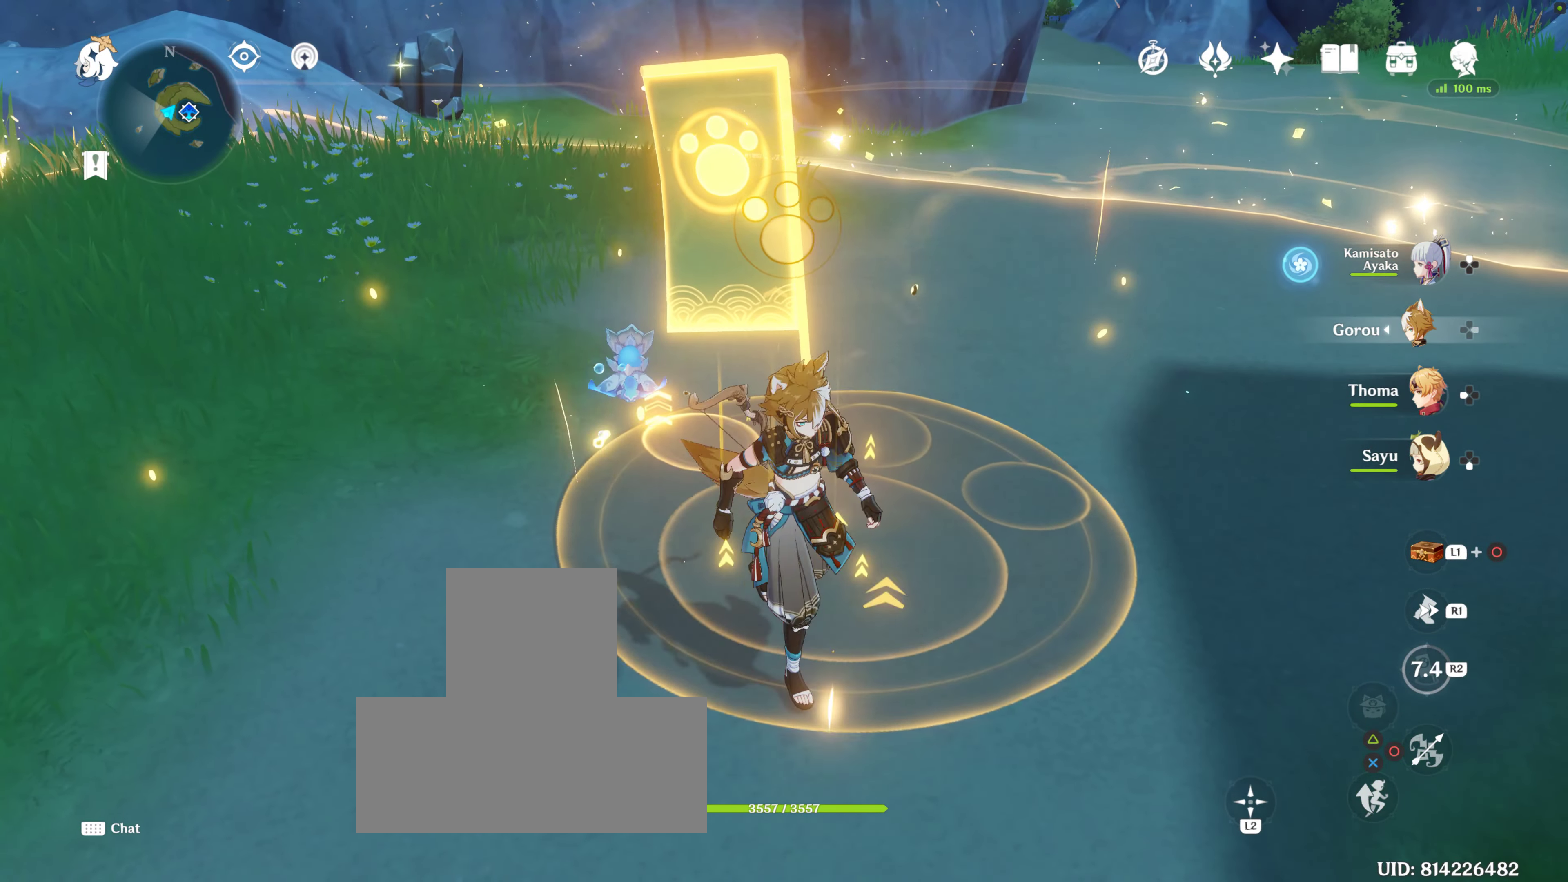
{"buttons": [], "left_stick": "center", "right_stick": "center", "events": [[50, "left_stick", "center"], [134, "right_stick", "up-left"], [317, "right_stick", "up"], [467, "right_stick", "center"]]}
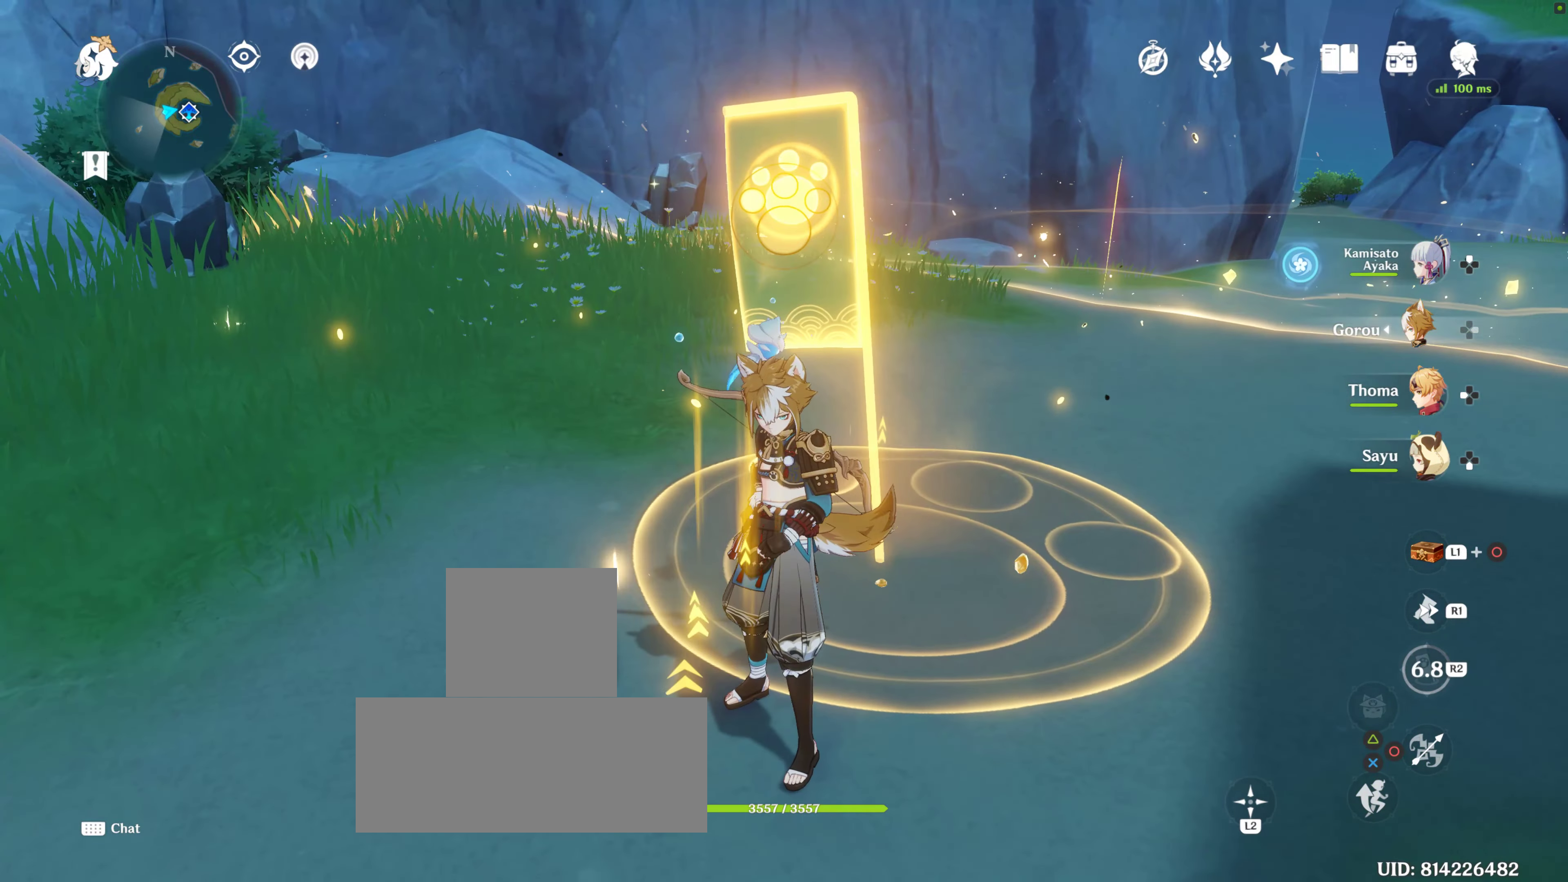
{"buttons": [], "left_stick": "center", "right_stick": "up", "events": [[133, "right_stick", "up"]]}
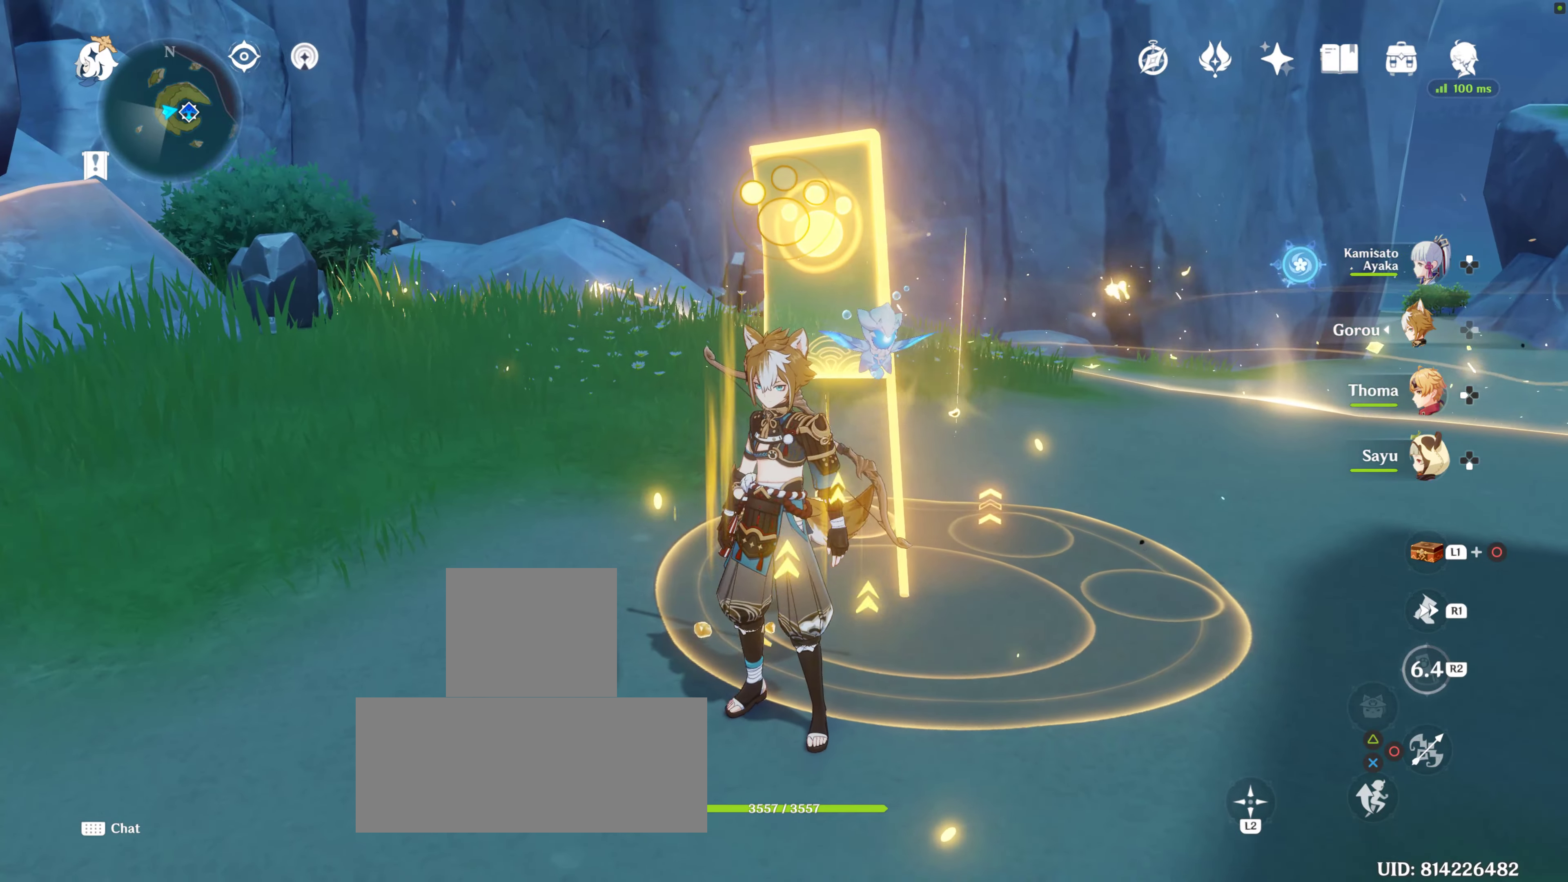
{"buttons": [], "left_stick": "center", "right_stick": "left", "events": [[50, "right_stick", "center"], [200, "right_stick", "left"]]}
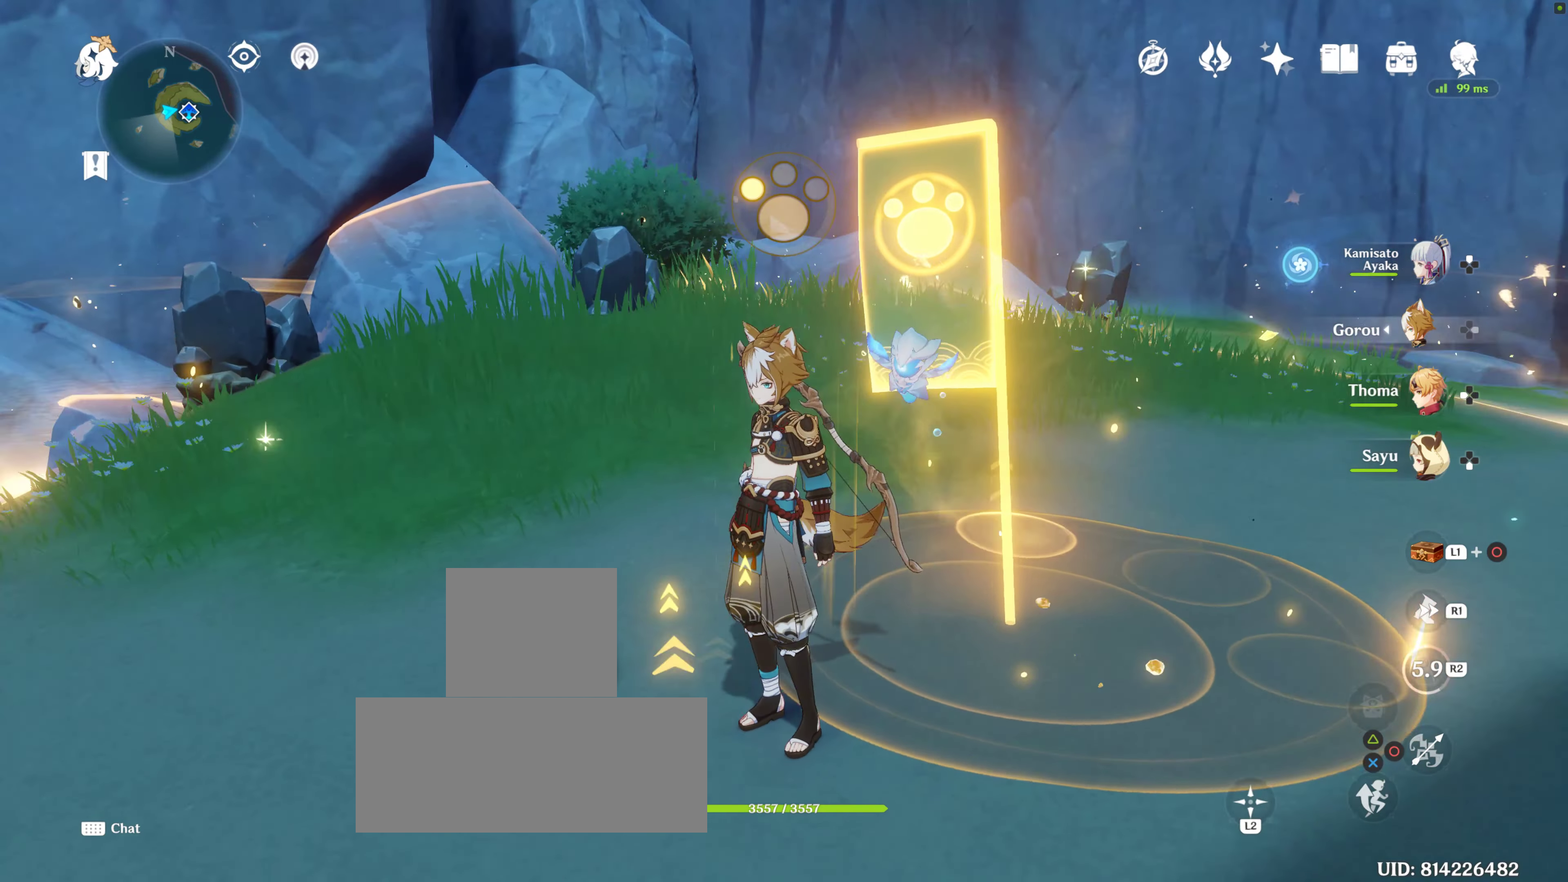
{"buttons": [], "left_stick": "center", "right_stick": "center", "events": [[116, "right_stick", "center"]]}
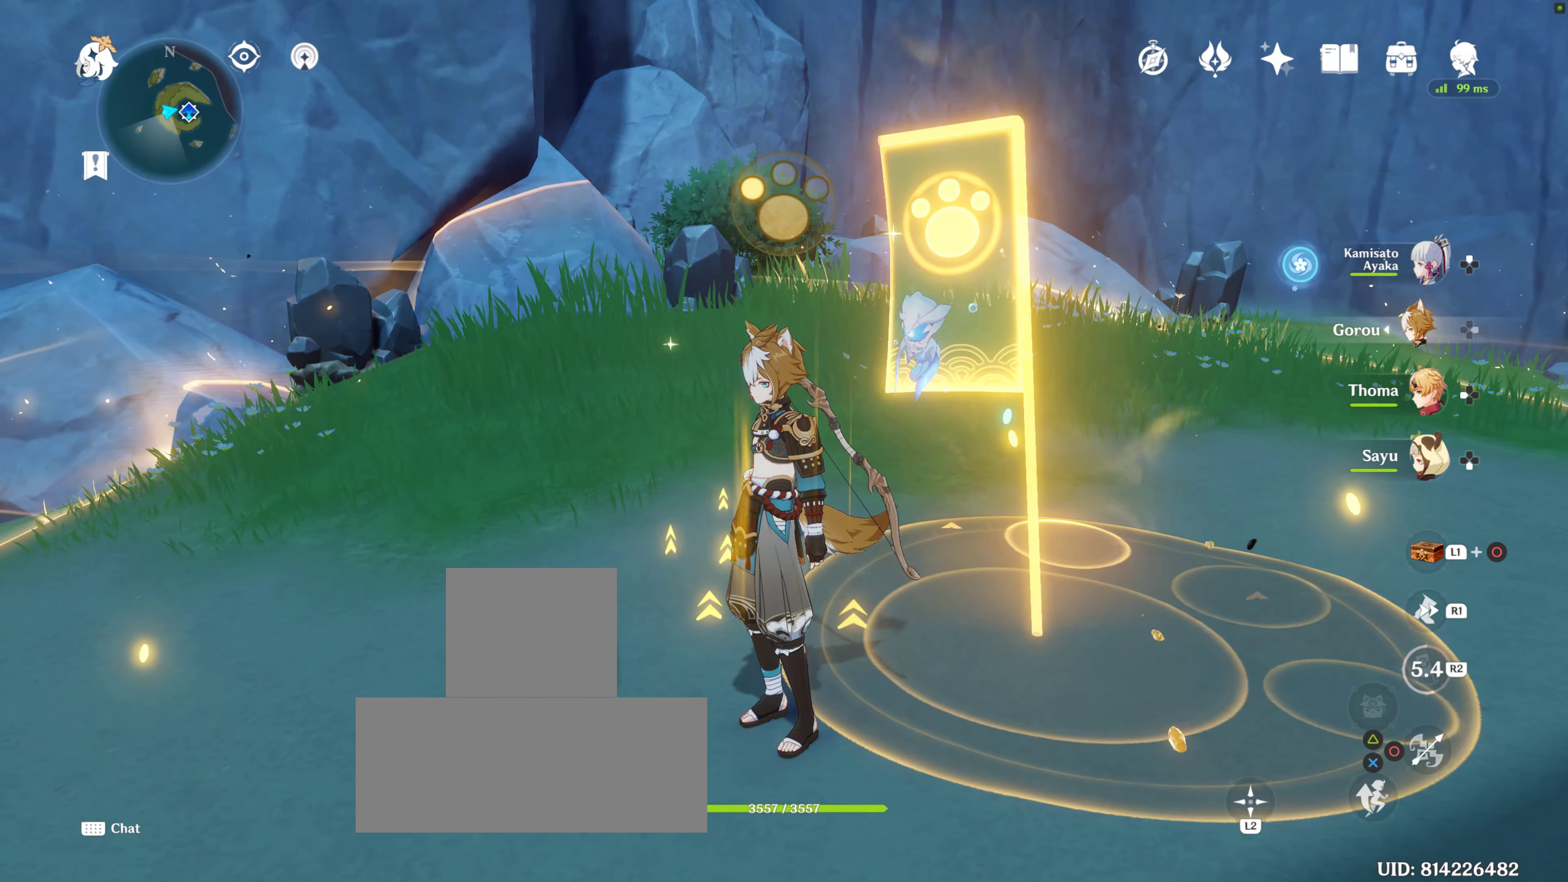
{"buttons": [], "left_stick": "center", "right_stick": "center", "events": []}
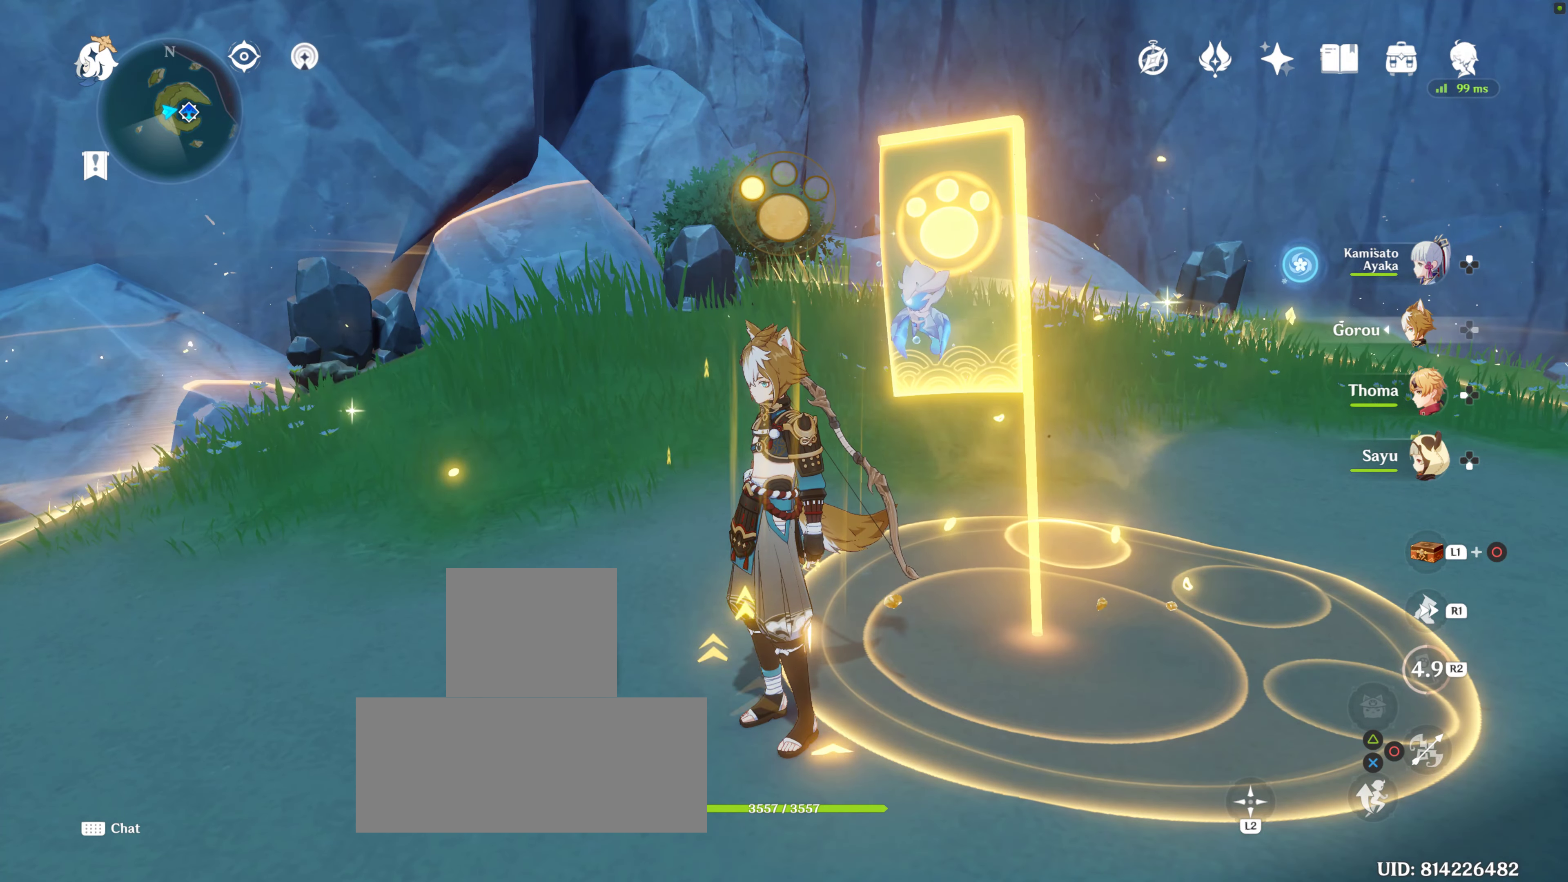
{"buttons": [], "left_stick": "center", "right_stick": "center", "events": [[300, "DPAD_UP", "down"], [433, "DPAD_UP", "up"]]}
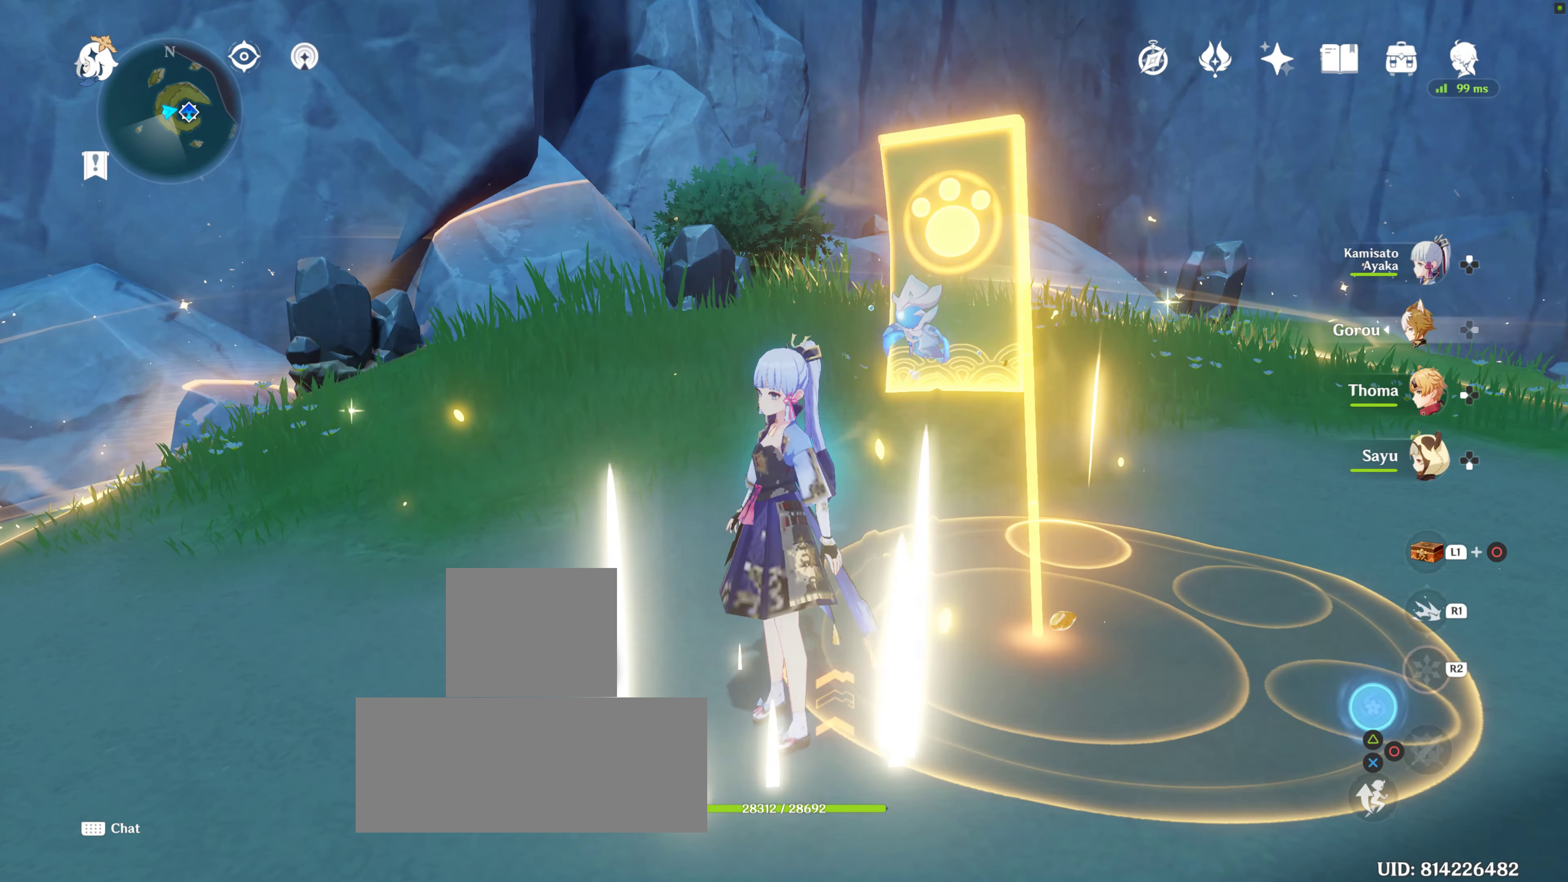
{"buttons": [], "left_stick": "center", "right_stick": "center", "events": []}
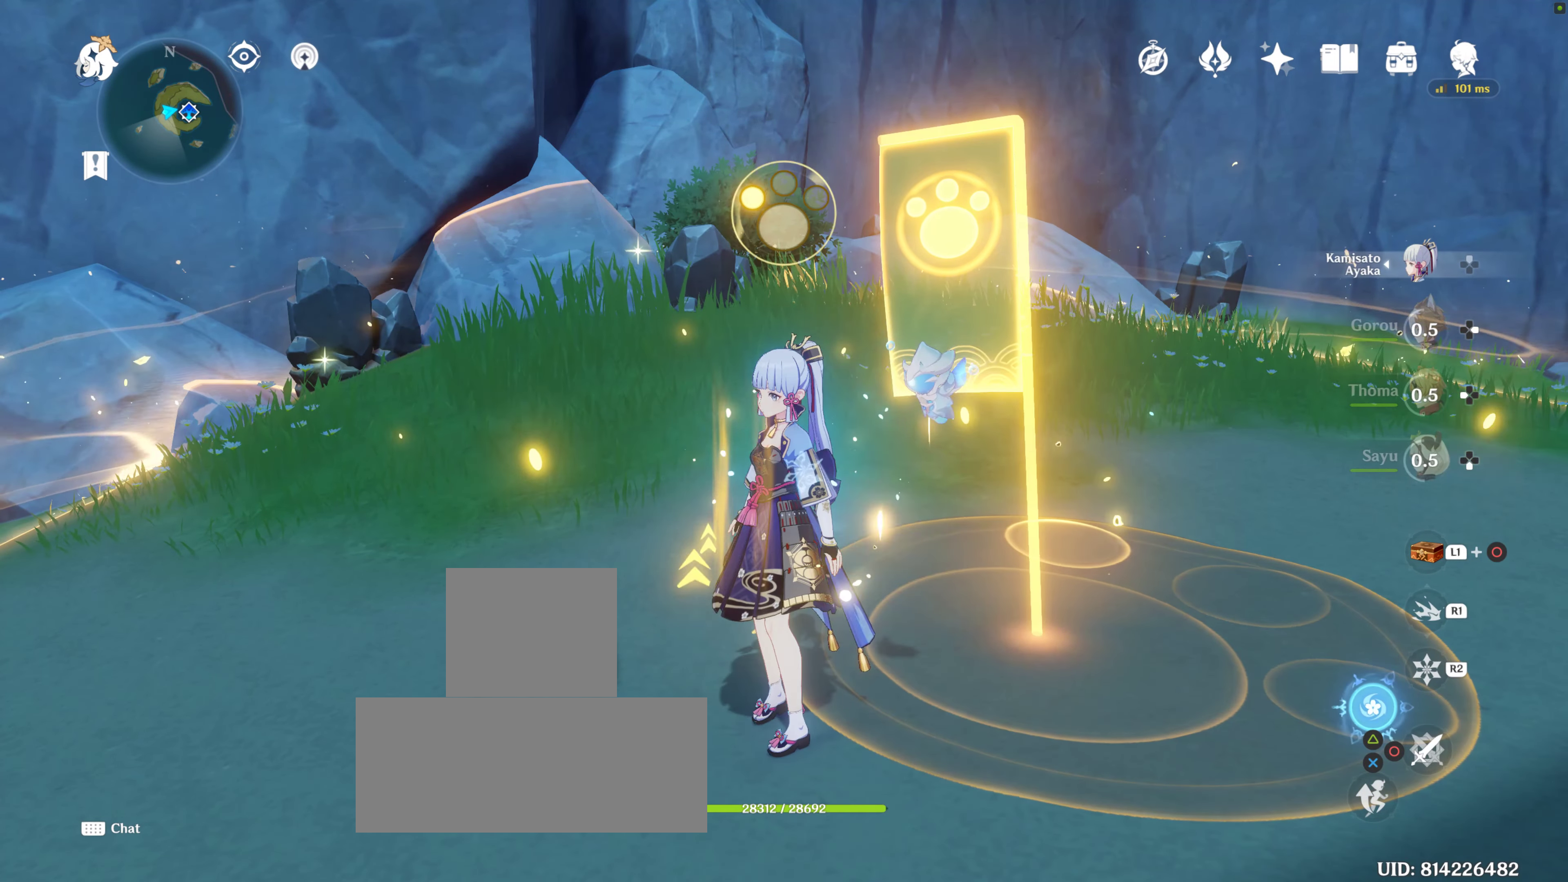
{"buttons": [], "left_stick": "center", "right_stick": "center", "events": []}
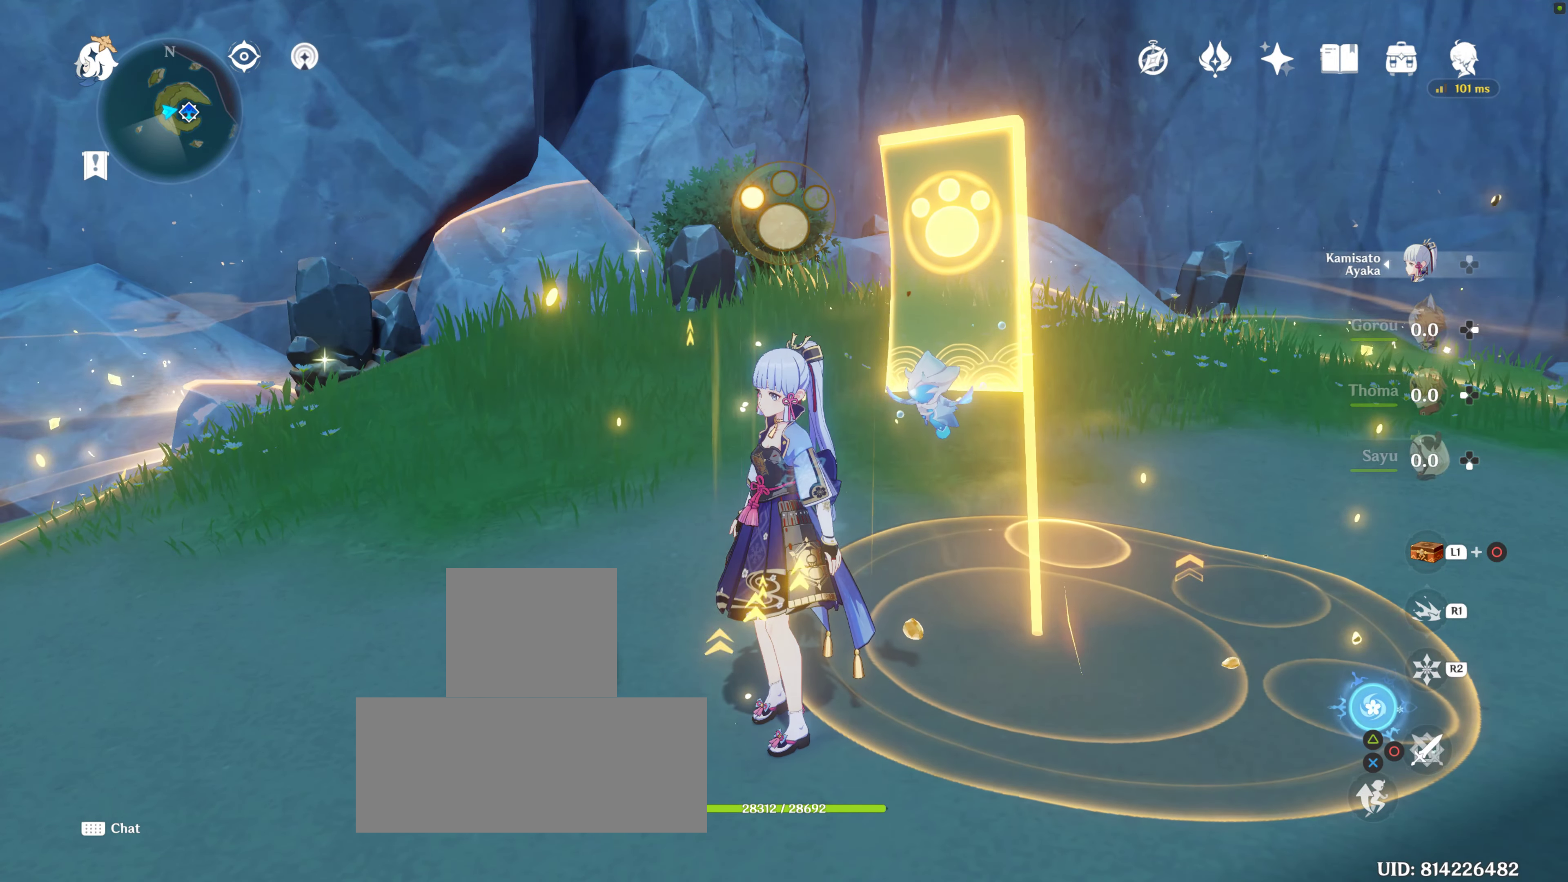
{"buttons": [], "left_stick": "center", "right_stick": "center", "events": []}
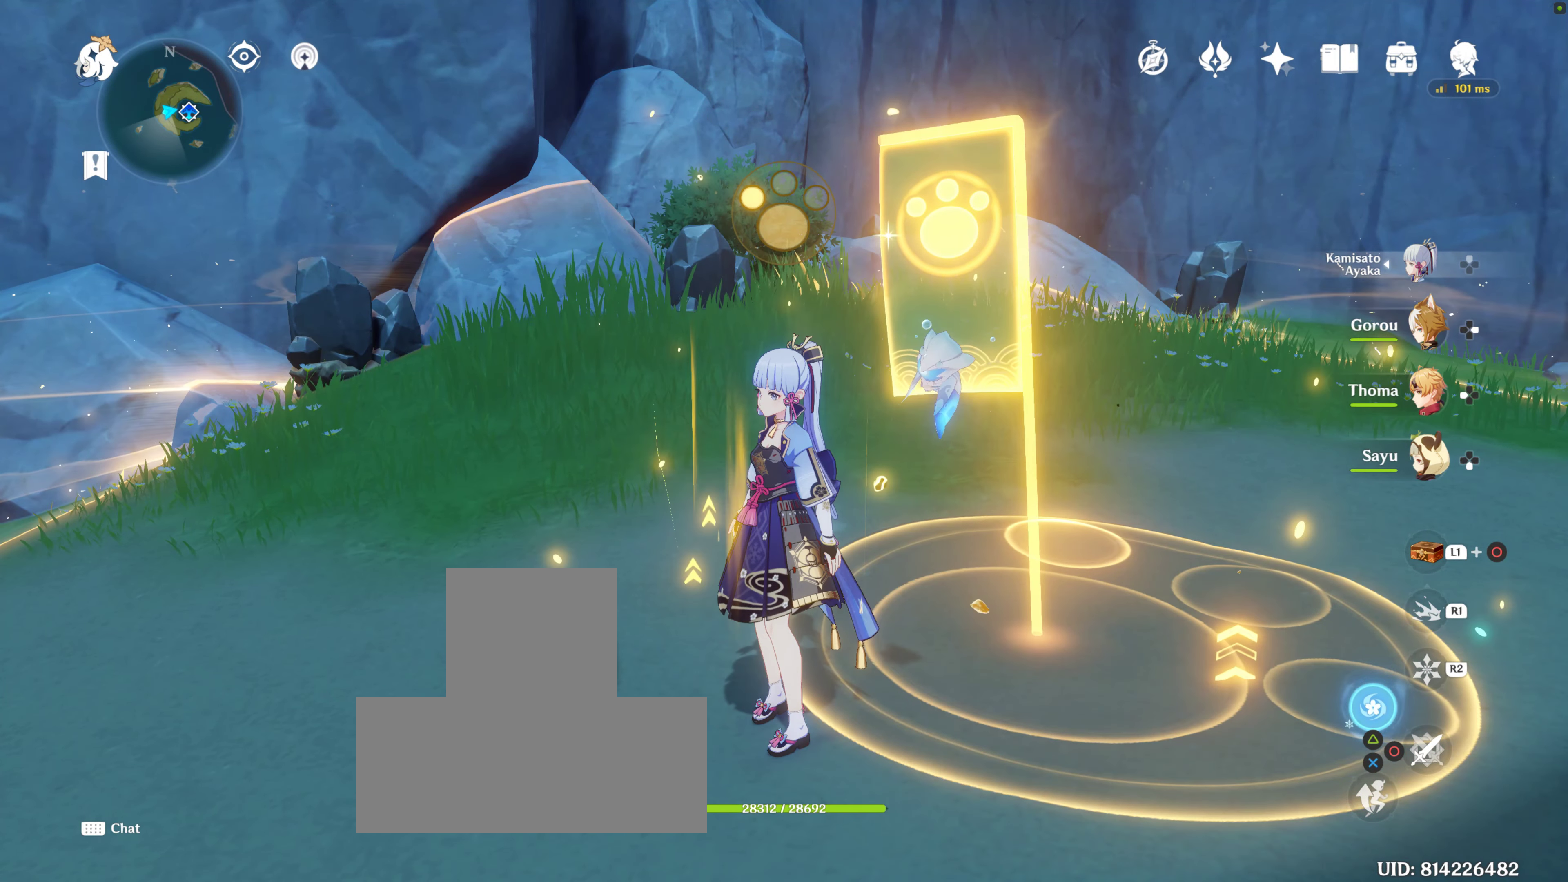
{"buttons": [], "left_stick": "center", "right_stick": "center", "events": []}
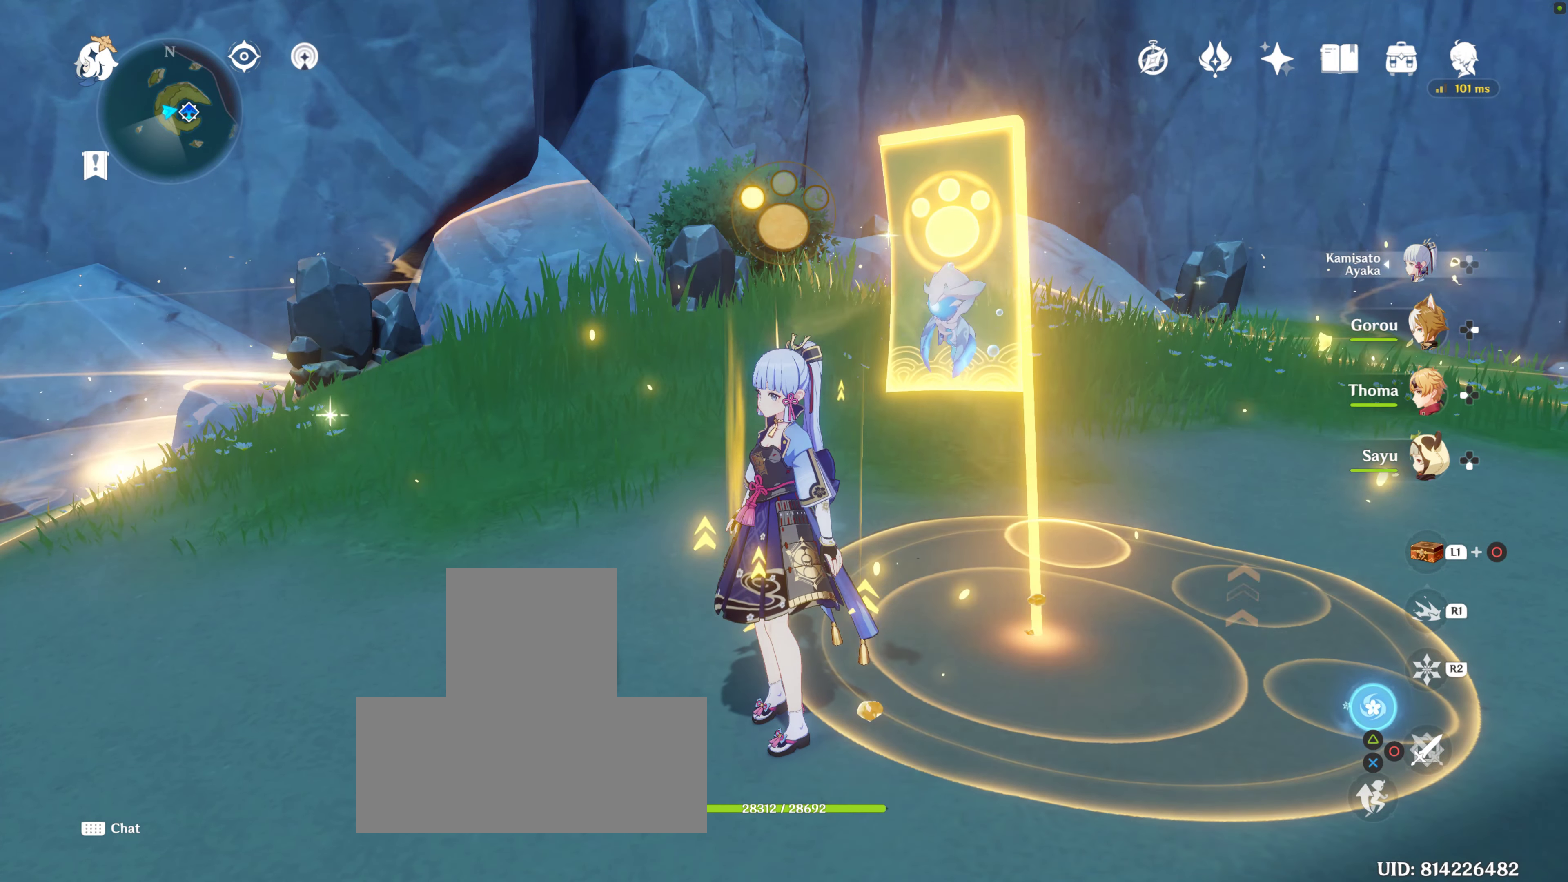
{"buttons": ["DPAD_RIGHT"], "left_stick": "center", "right_stick": "center", "events": [[400, "DPAD_RIGHT", "down"]]}
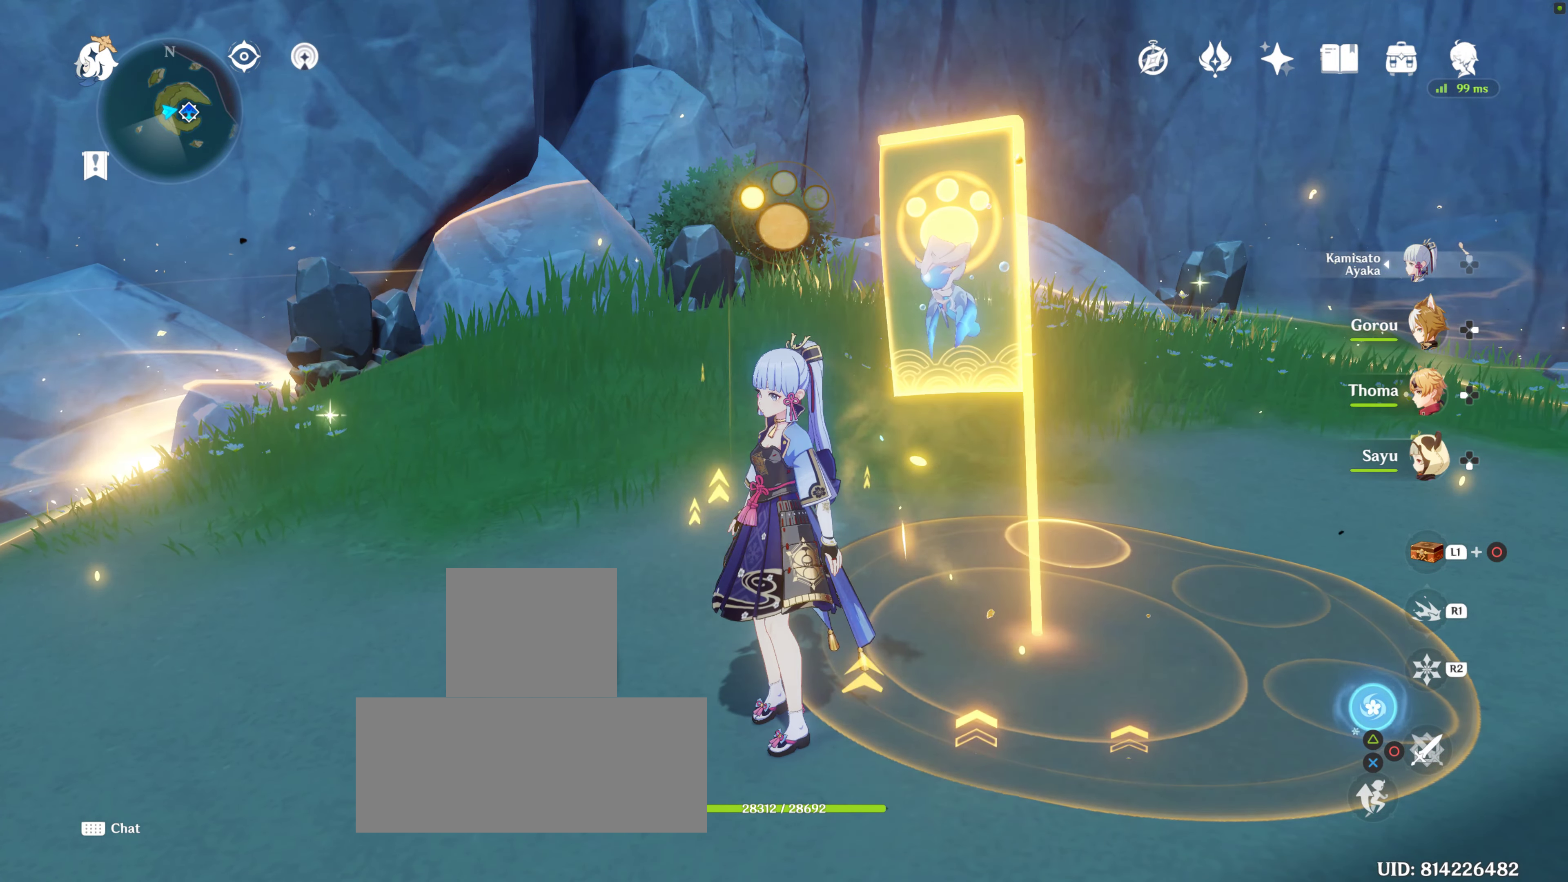
{"buttons": [], "left_stick": "center", "right_stick": "center", "events": [[66, "DPAD_RIGHT", "up"]]}
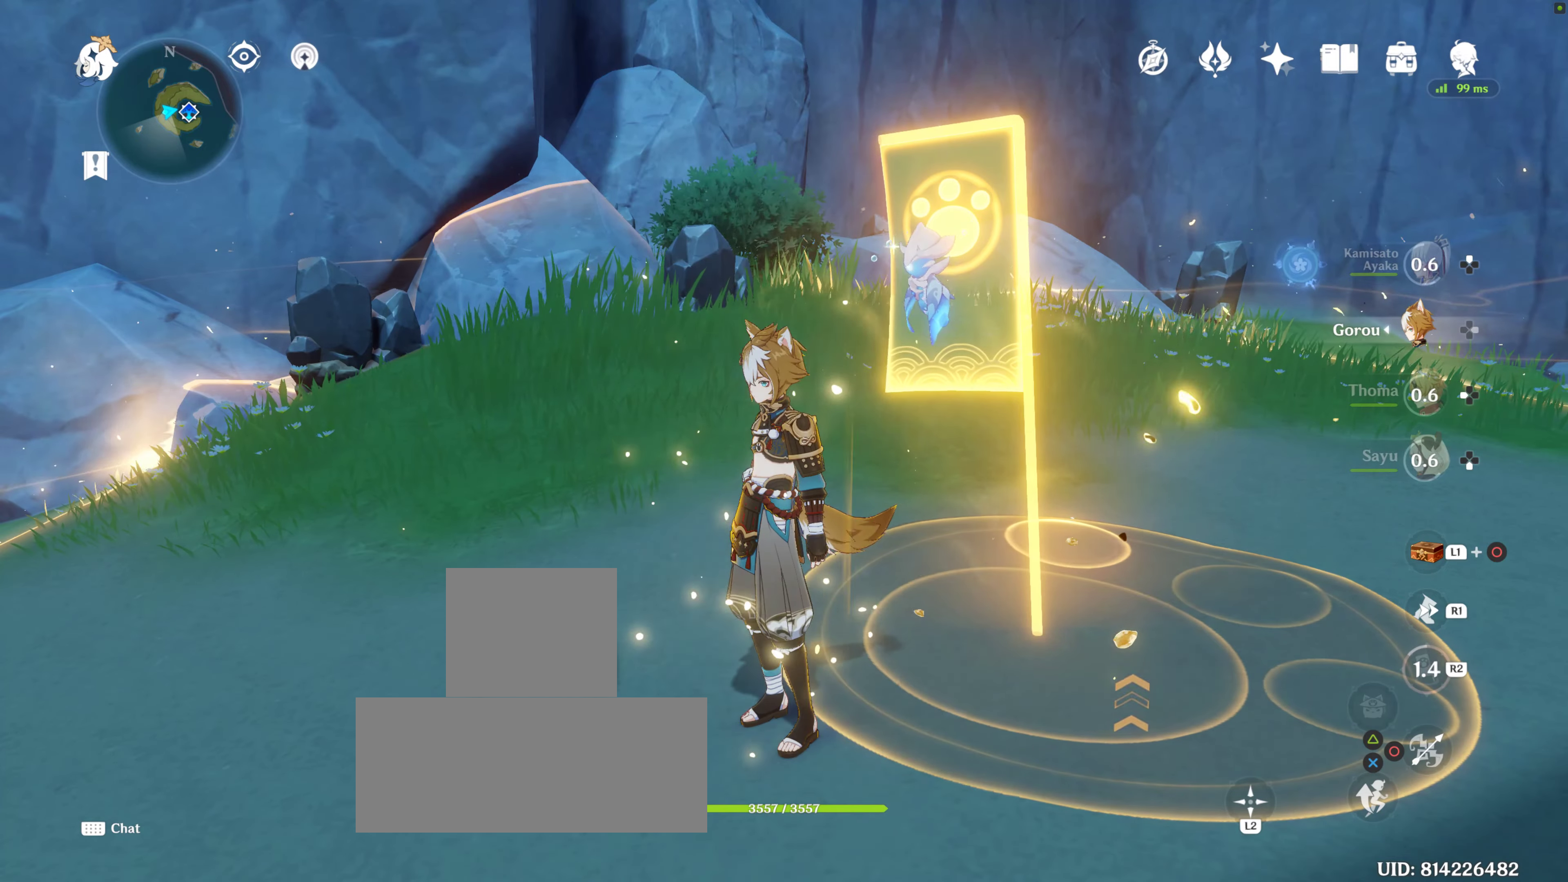
{"buttons": [], "left_stick": "center", "right_stick": "center", "events": []}
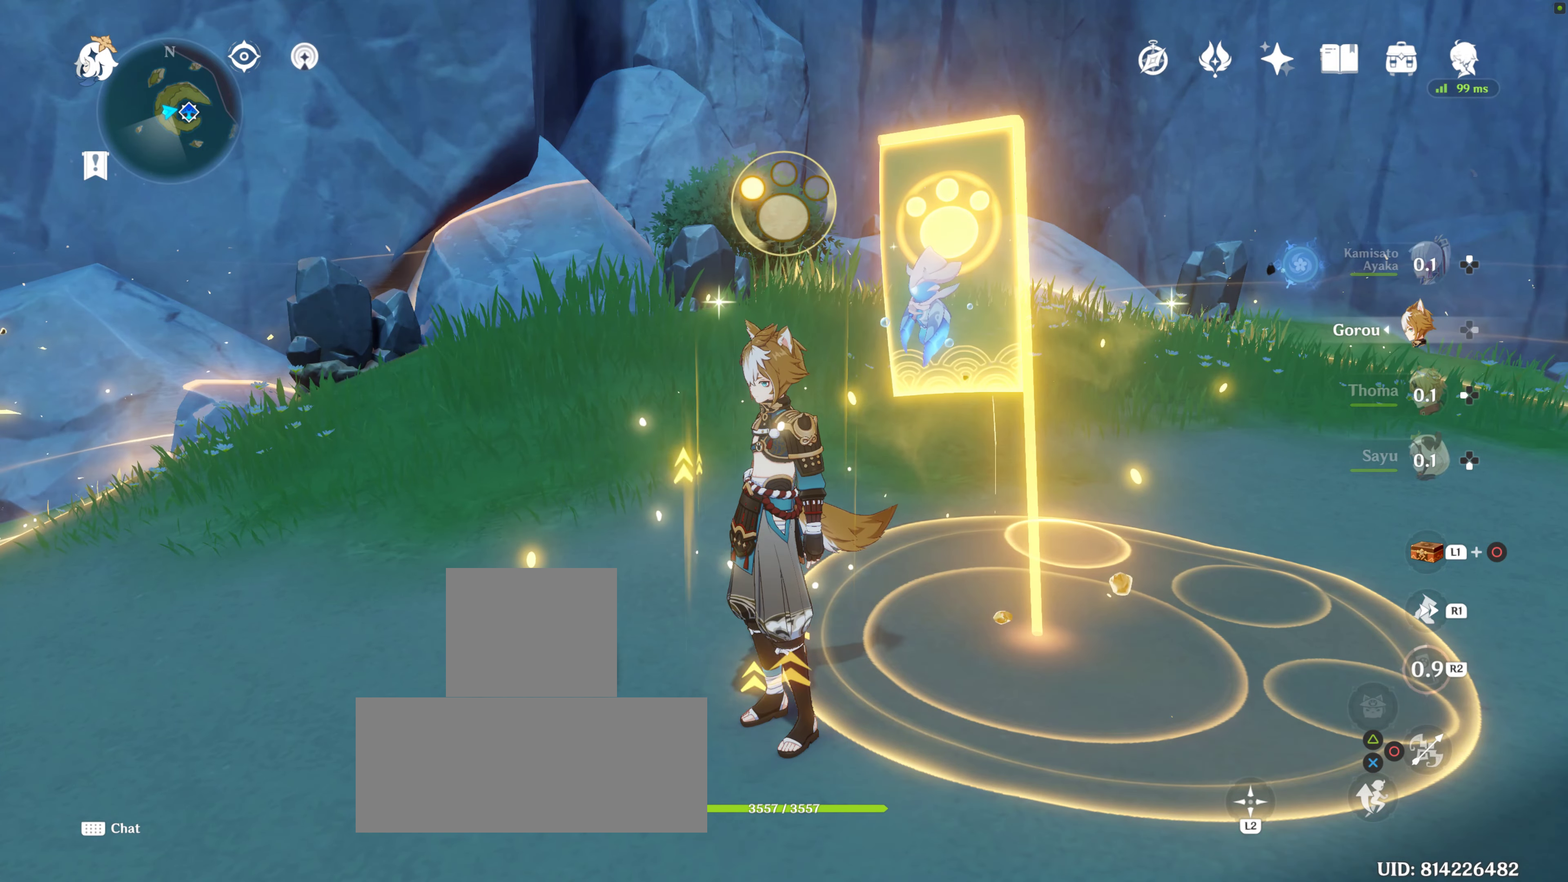
{"buttons": [], "left_stick": "center", "right_stick": "center", "events": []}
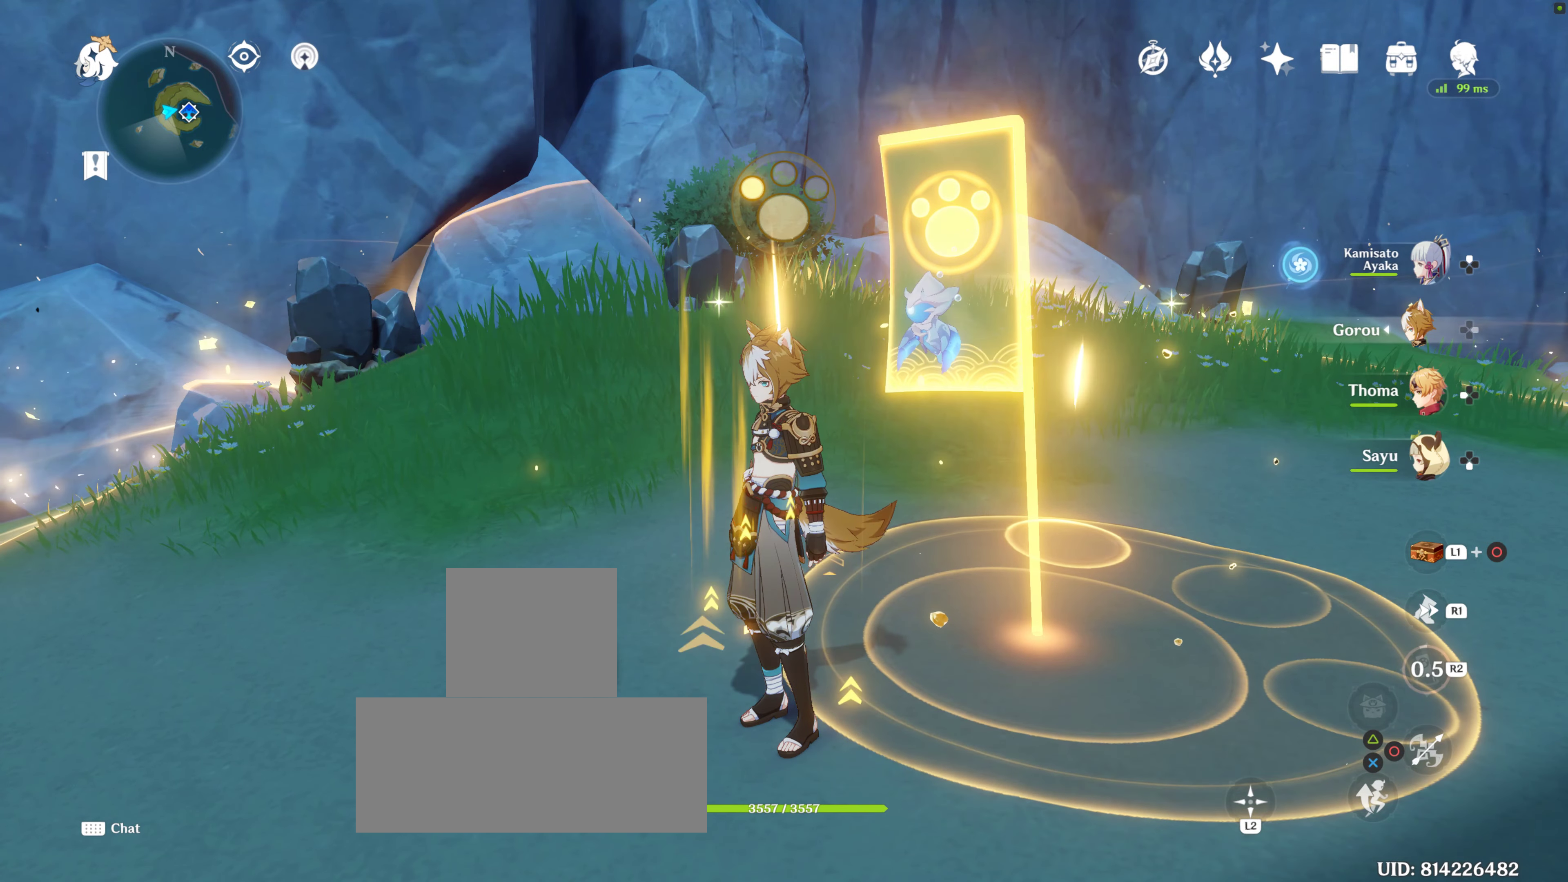
{"buttons": [], "left_stick": "center", "right_stick": "center", "events": []}
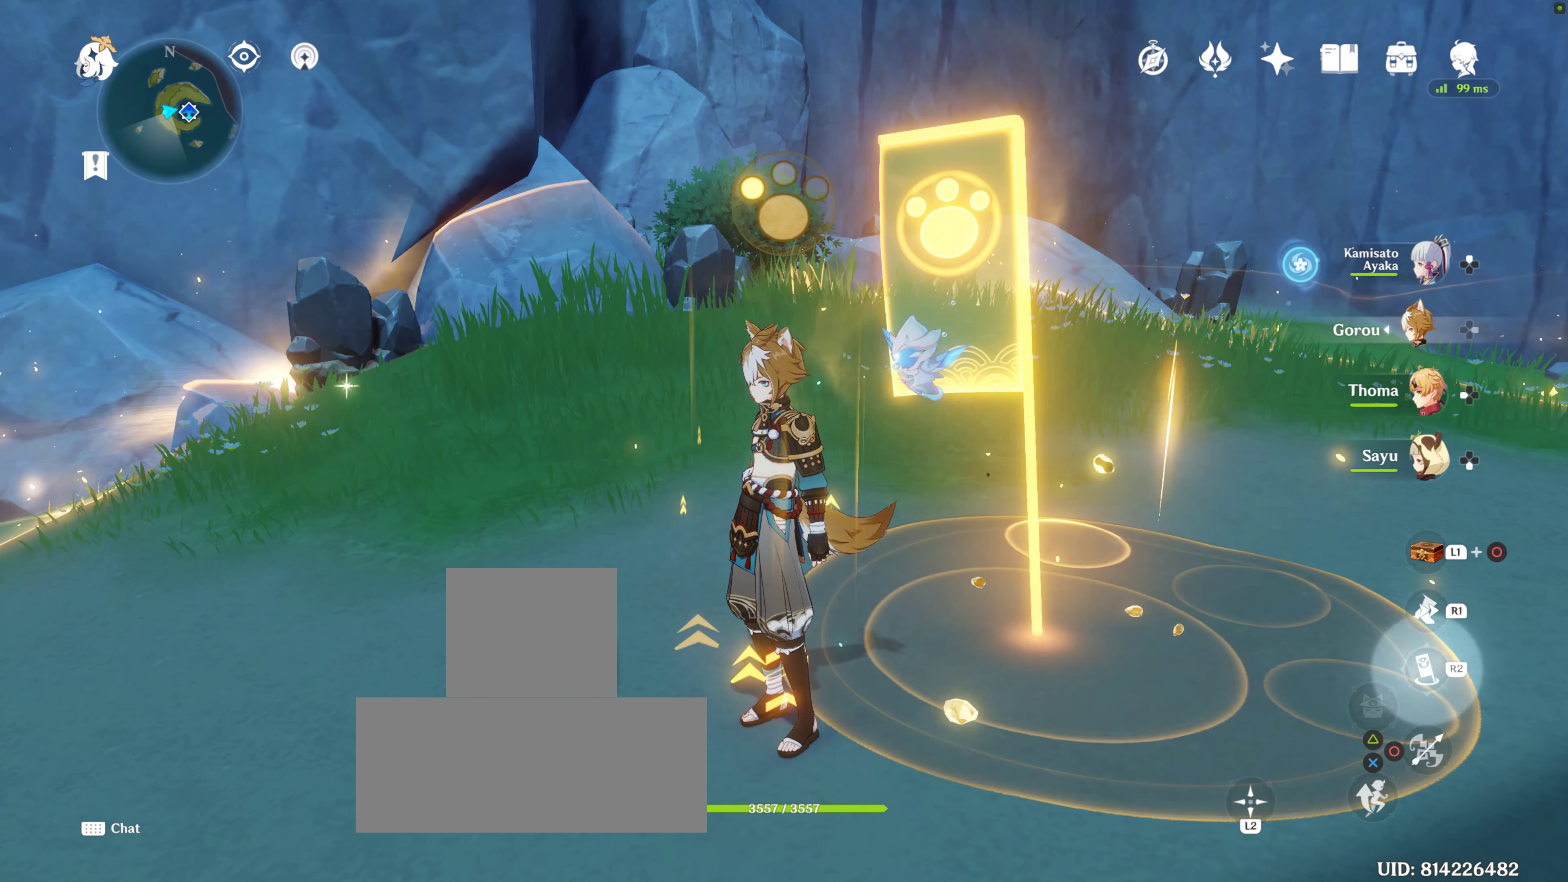
{"buttons": ["L1"], "left_stick": "center", "right_stick": "center", "events": [[350, "L1", "down"]]}
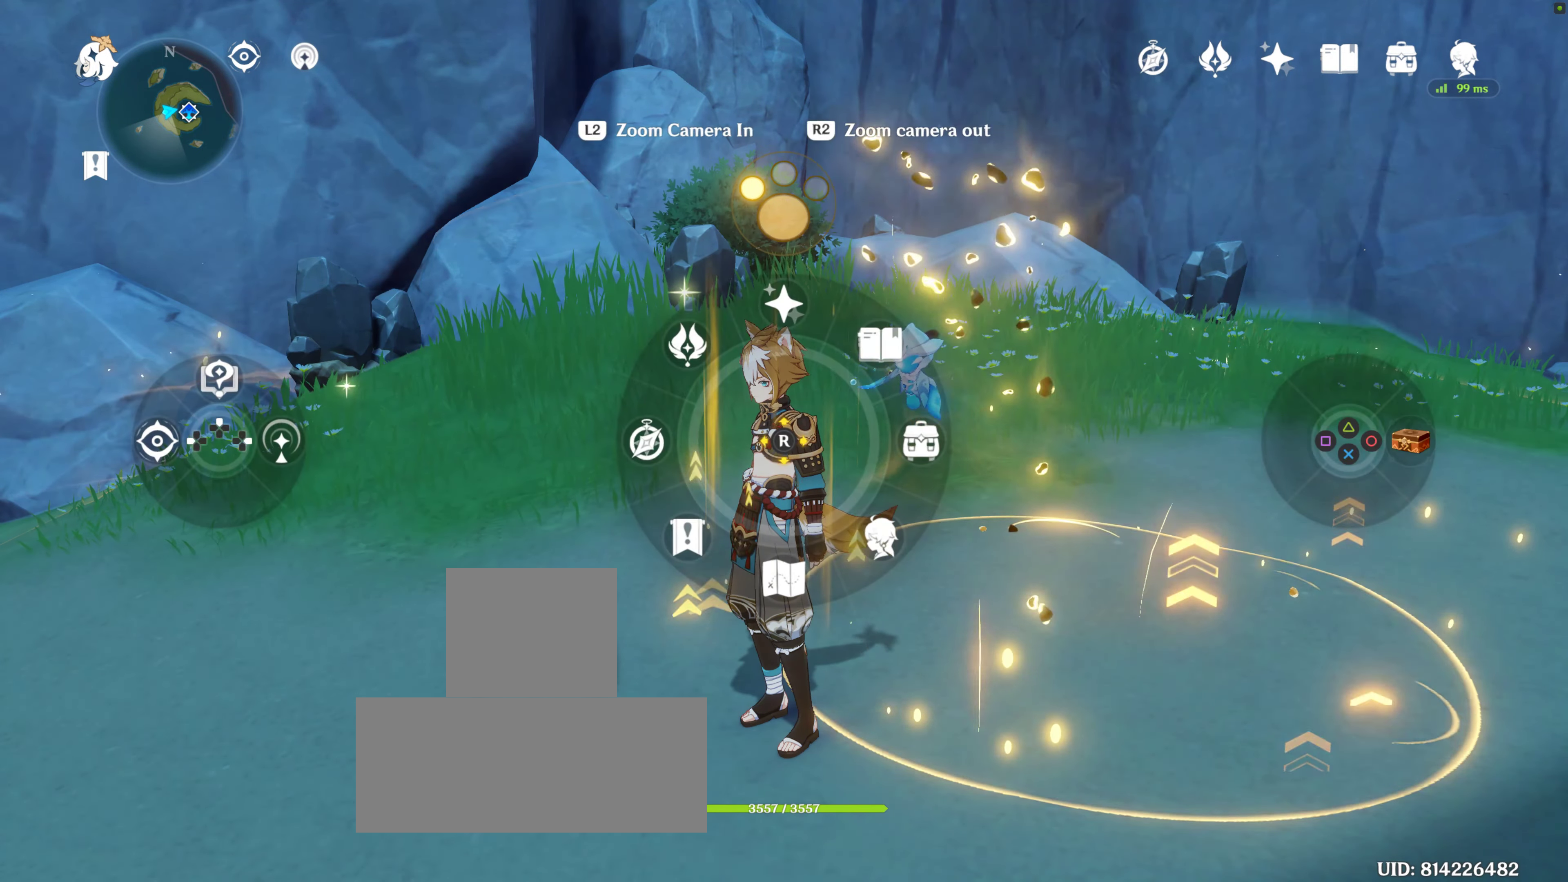
{"buttons": ["L1"], "left_stick": "center", "right_stick": "down-right", "events": [[450, "right_stick", "down-right"]]}
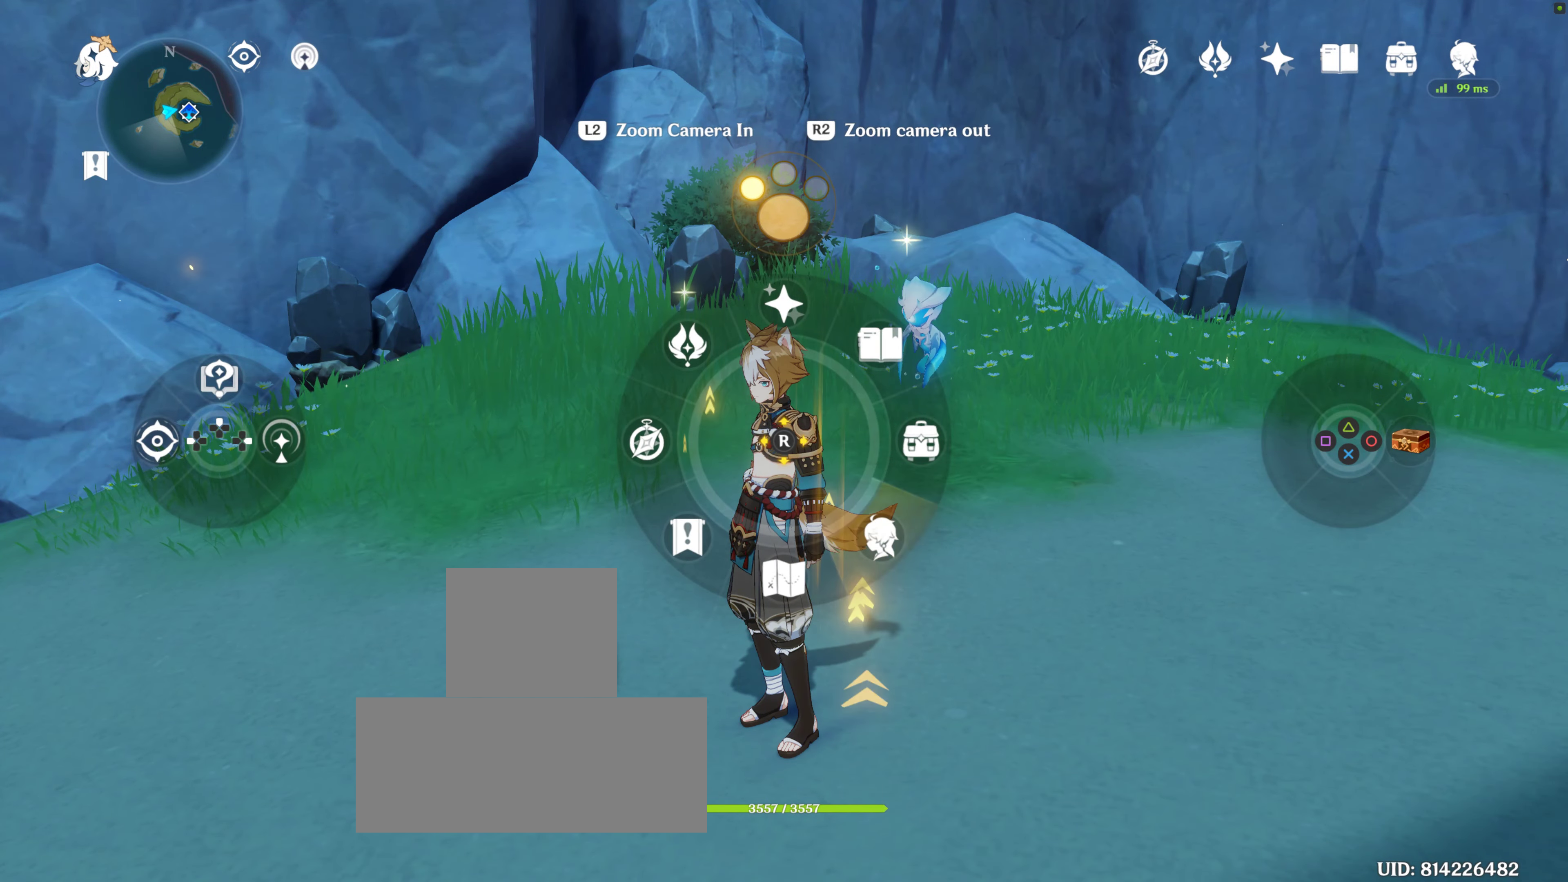
{"buttons": ["L1"], "left_stick": "center", "right_stick": "center", "events": [[250, "right_stick", "center"]]}
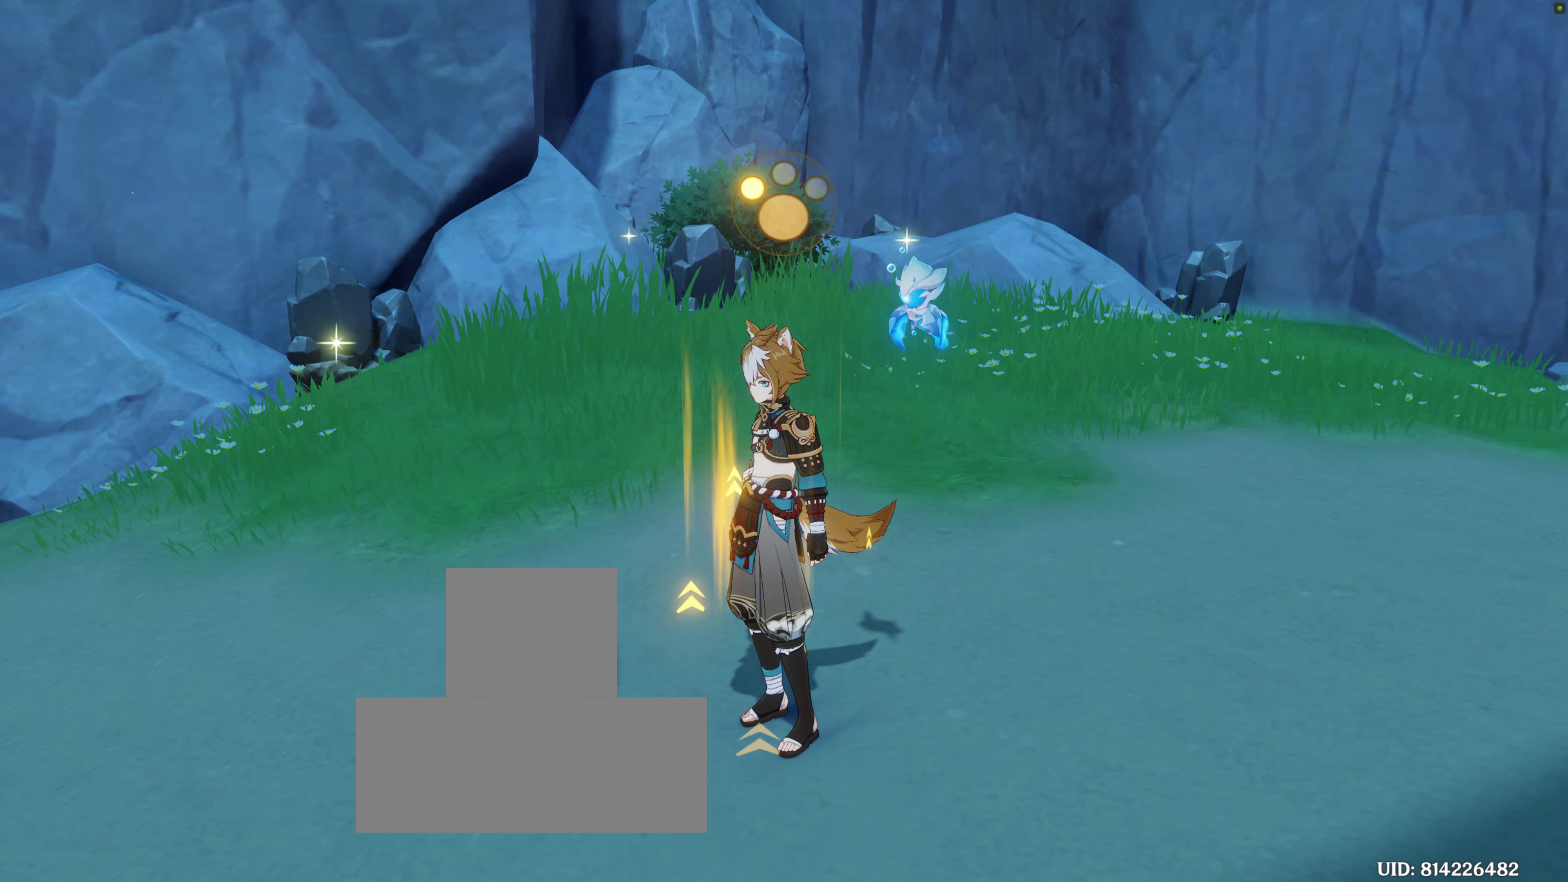
{"buttons": [], "left_stick": "center", "right_stick": "center", "events": [[183, "L1", "up"]]}
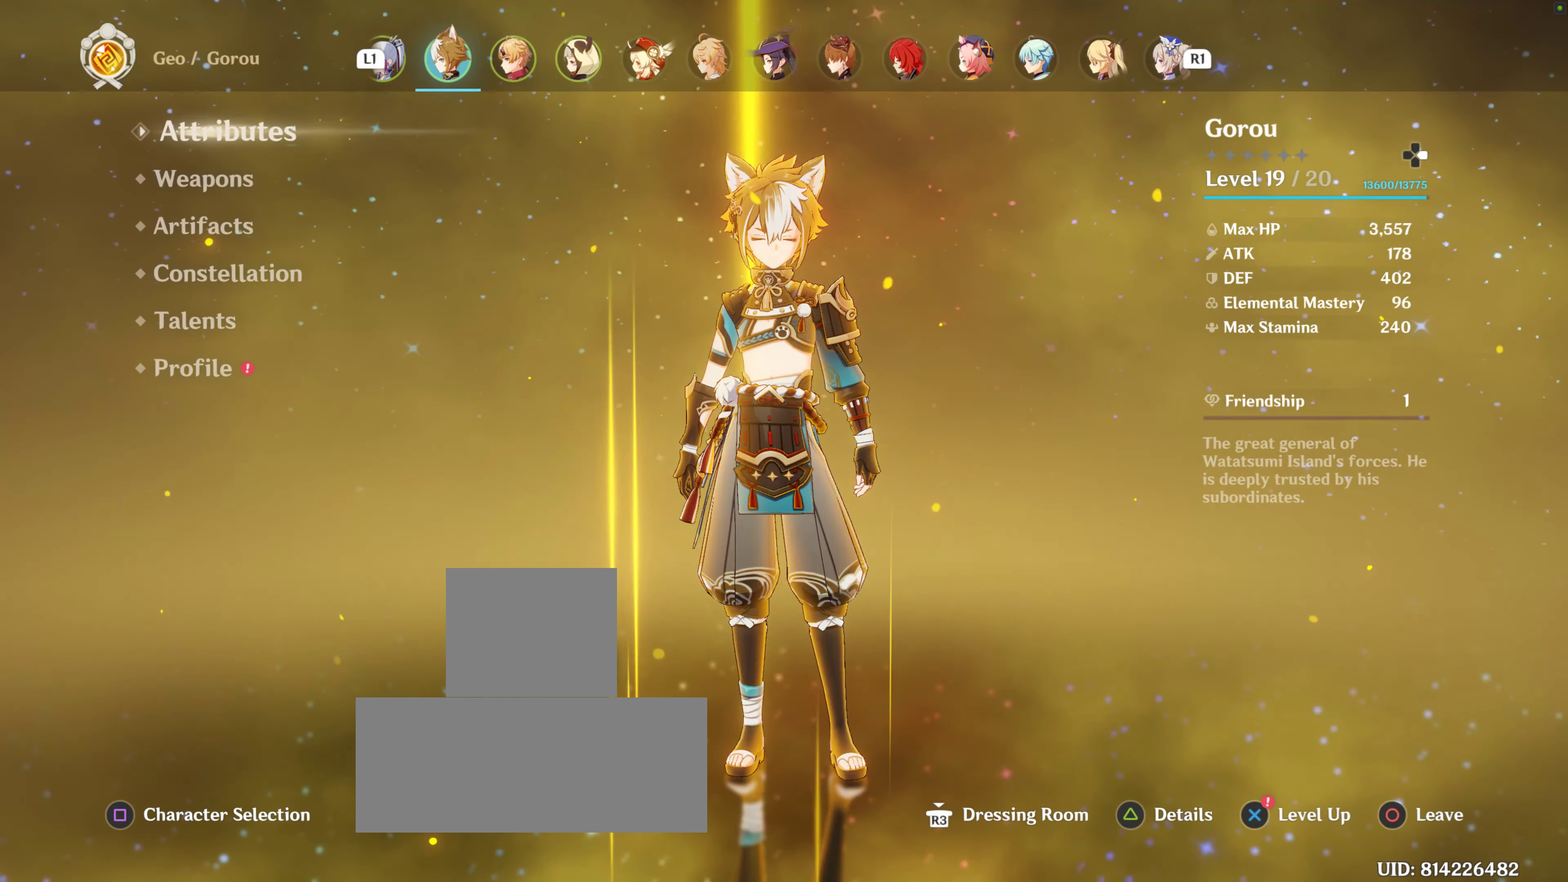
{"buttons": [], "left_stick": "center", "right_stick": "center", "events": []}
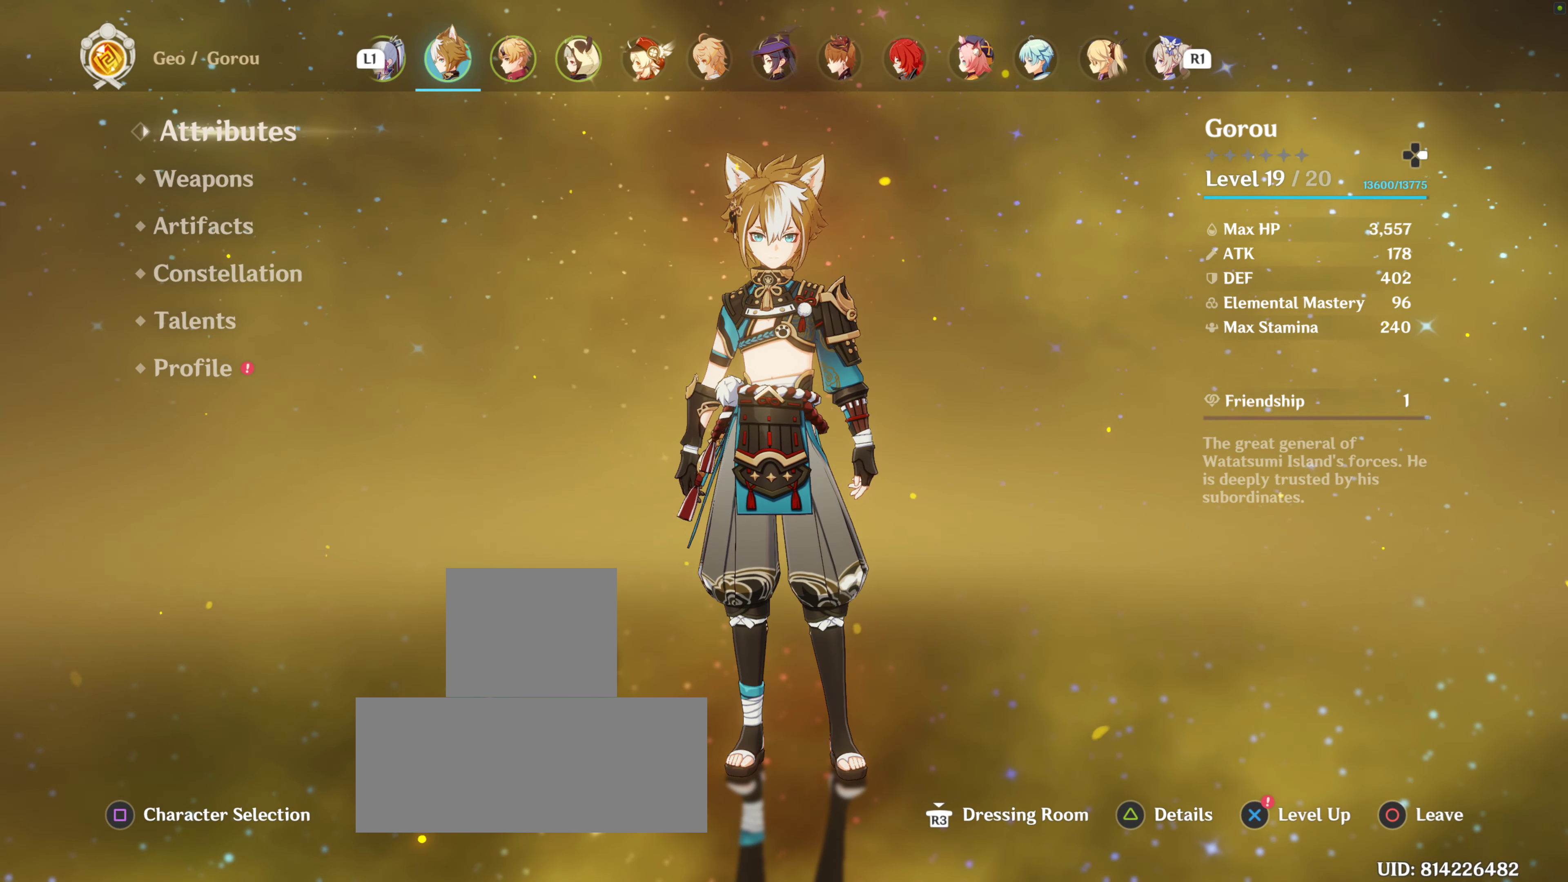
{"buttons": [], "left_stick": "center", "right_stick": "center", "events": [[267, "left_stick", "down"], [483, "left_stick", "center"]]}
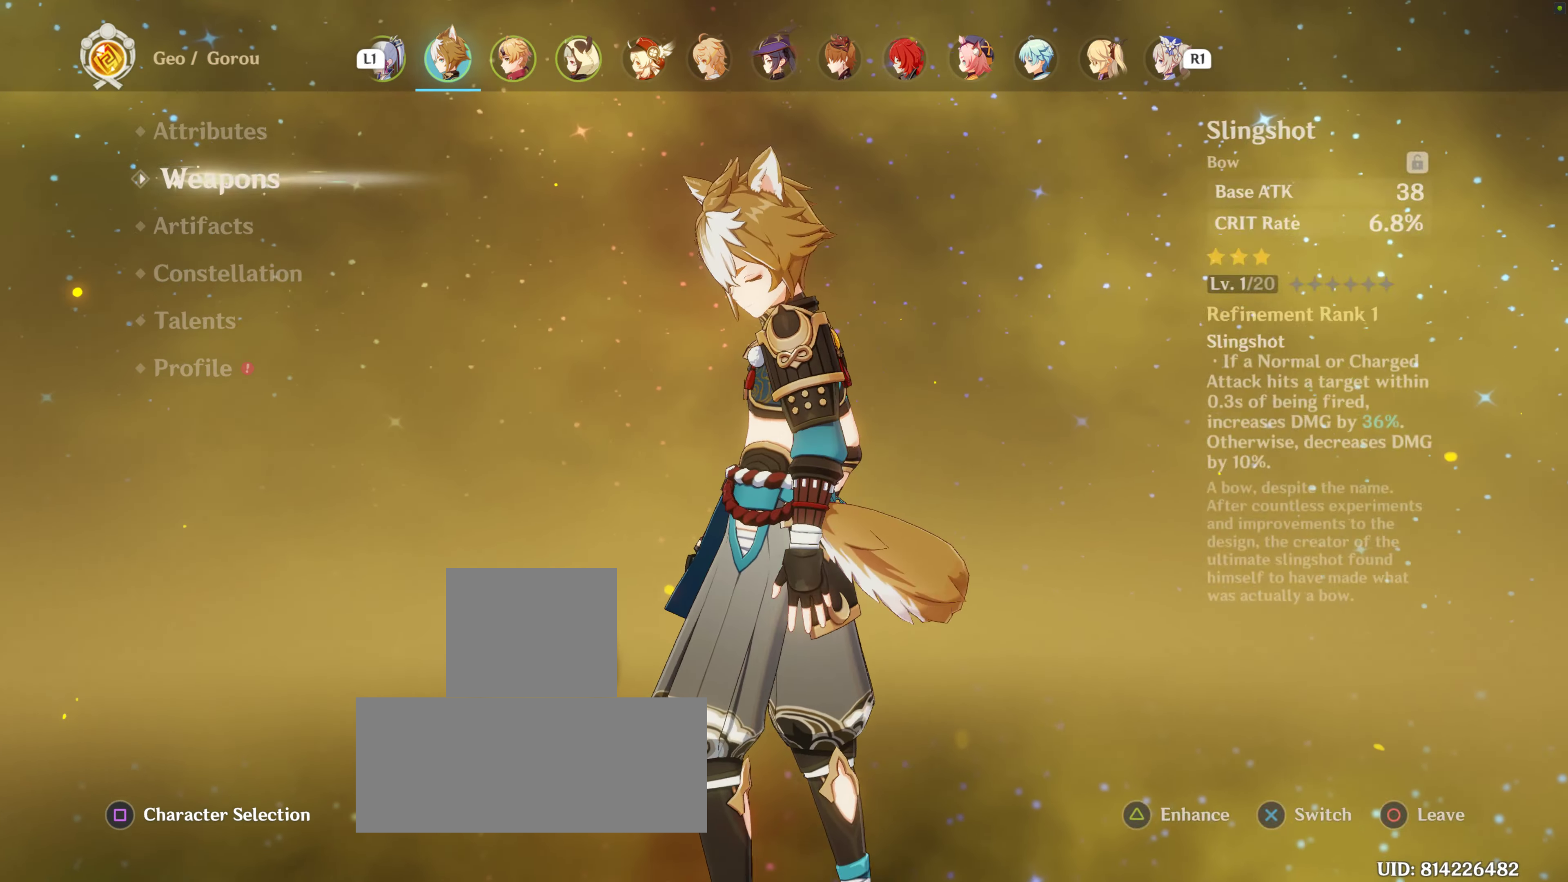
{"buttons": [], "left_stick": "down", "right_stick": "center", "events": [[100, "left_stick", "down"], [233, "left_stick", "center"], [467, "left_stick", "down"]]}